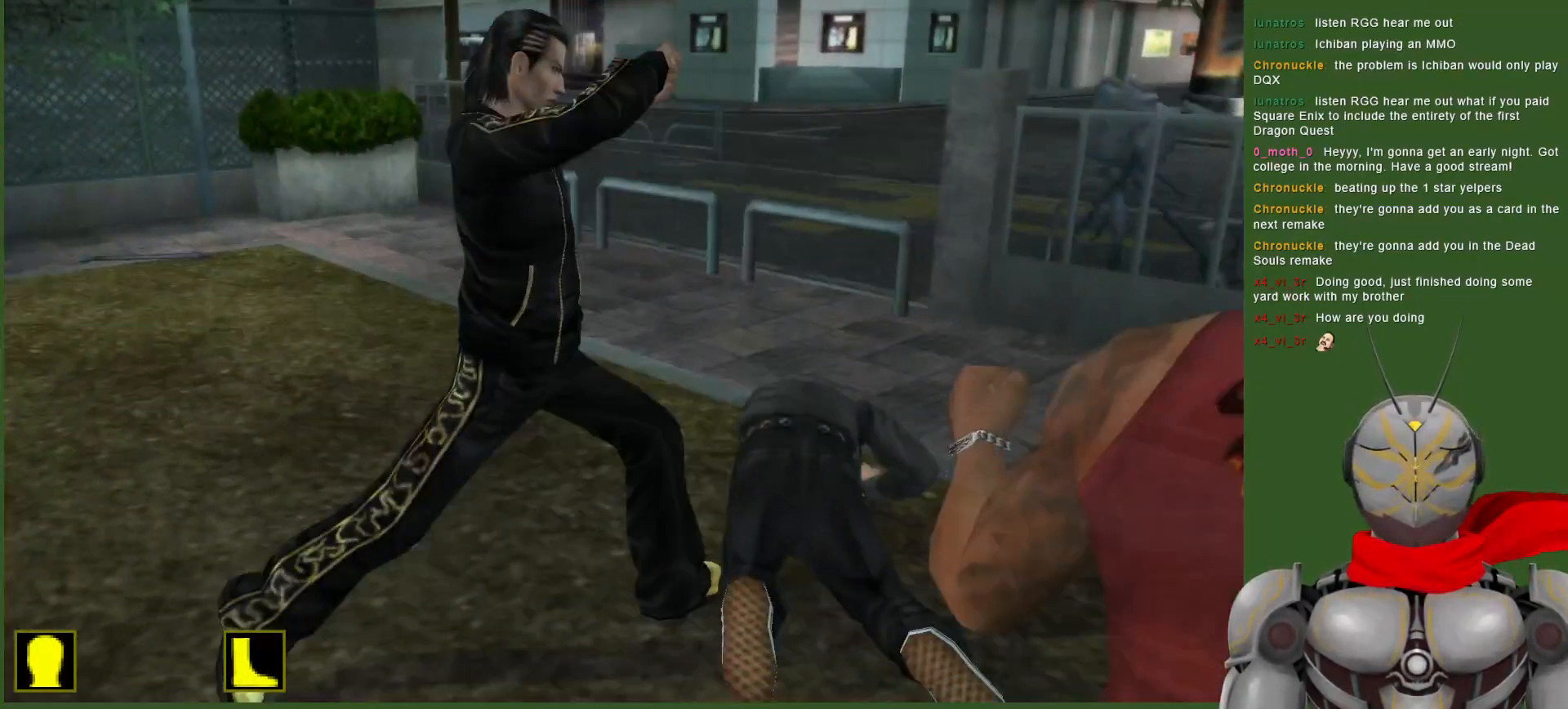
Gameplay with a controller (PlayStation layout); each line is a JSON object with the inputs held at the frame after it (dt_ms = milliseconds from this image to that frame). "events" lists button and stick changes between this image and that frame as [ms after this image, input, new state], when the widget could be followed in between. Not read: DPAD_DOWN DPAD_UP.
{"dt_ms": 500, "buttons": [], "left_stick": "center", "right_stick": "center", "events": [[17, "TRIANGLE", "down"], [133, "TRIANGLE", "up"]]}
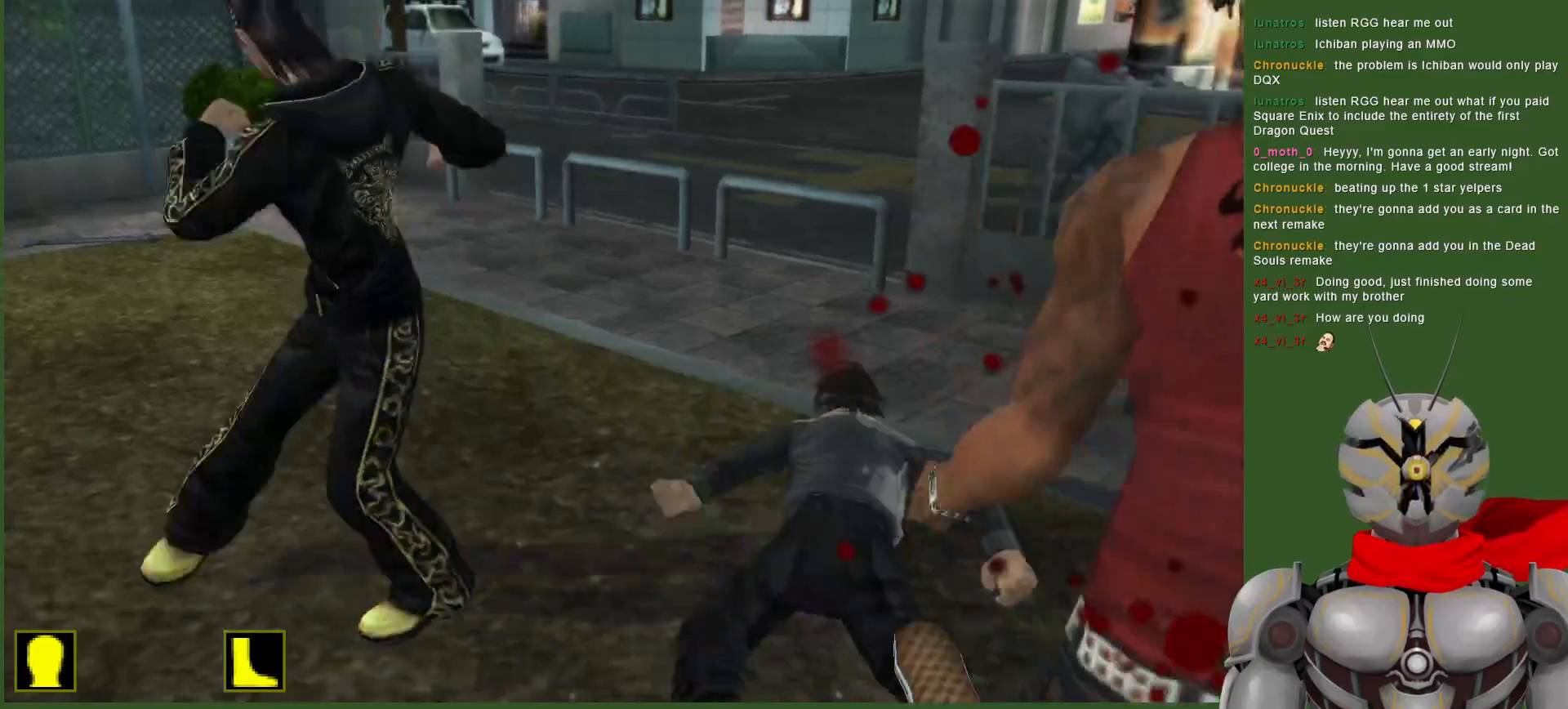
{"dt_ms": 500, "buttons": ["TRIANGLE"], "left_stick": "center", "right_stick": "center", "events": [[217, "TRIANGLE", "down"]]}
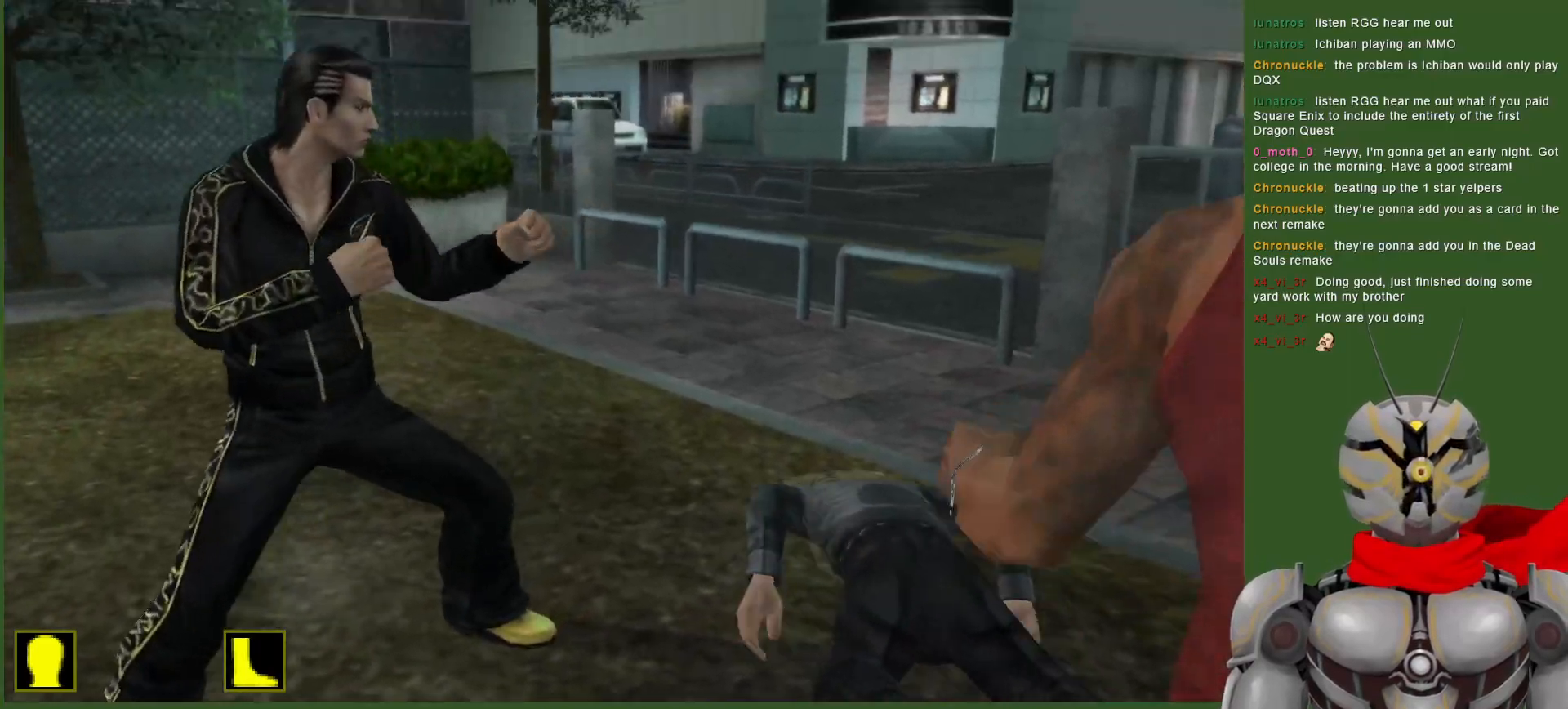
{"dt_ms": 500, "buttons": ["TRIANGLE"], "left_stick": "center", "right_stick": "center", "events": []}
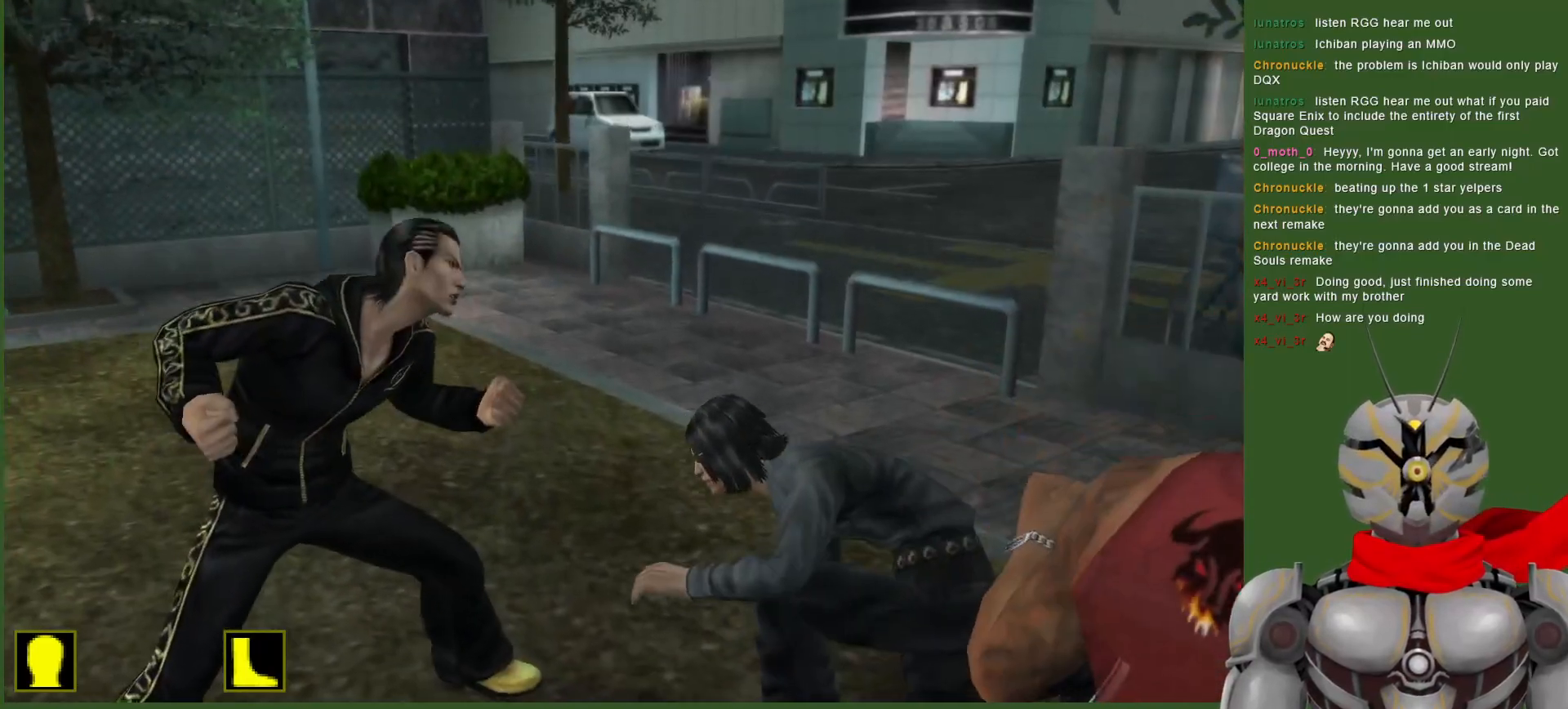
{"dt_ms": 500, "buttons": ["TRIANGLE", "DPAD_RIGHT"], "left_stick": "center", "right_stick": "center", "events": [[183, "TRIANGLE", "up"], [200, "DPAD_RIGHT", "down"], [283, "TRIANGLE", "down"], [383, "TRIANGLE", "up"], [467, "TRIANGLE", "down"]]}
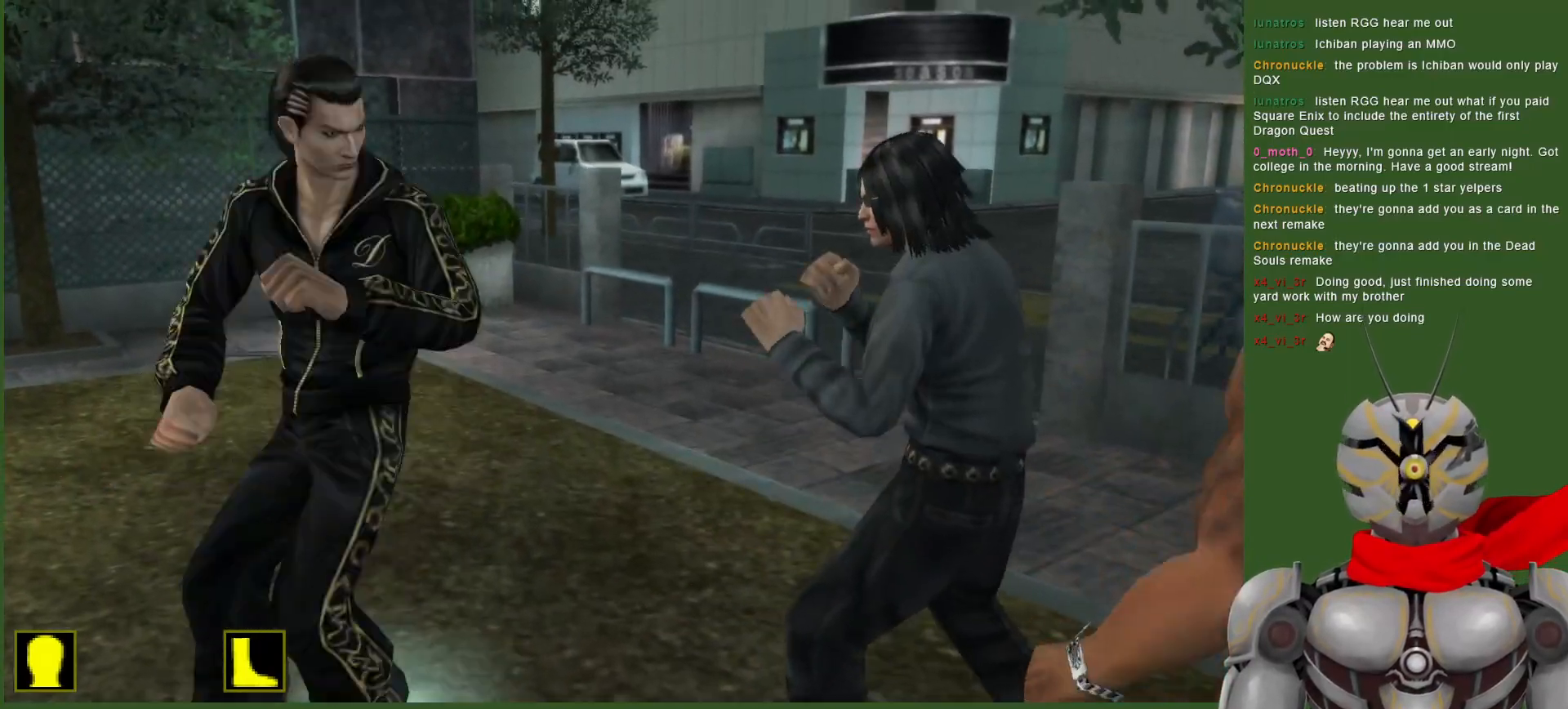
{"dt_ms": 1000, "buttons": ["DPAD_RIGHT"], "left_stick": "center", "right_stick": "center", "events": [[67, "L1", "down"], [67, "TRIANGLE", "up"], [150, "TRIANGLE", "down"], [217, "L1", "up"], [267, "TRIANGLE", "up"], [333, "TRIANGLE", "down"], [367, "DPAD_RIGHT", "up"], [433, "TRIANGLE", "up"], [500, "DPAD_LEFT", "down"], [700, "DPAD_LEFT", "up"], [800, "DPAD_RIGHT", "down"]]}
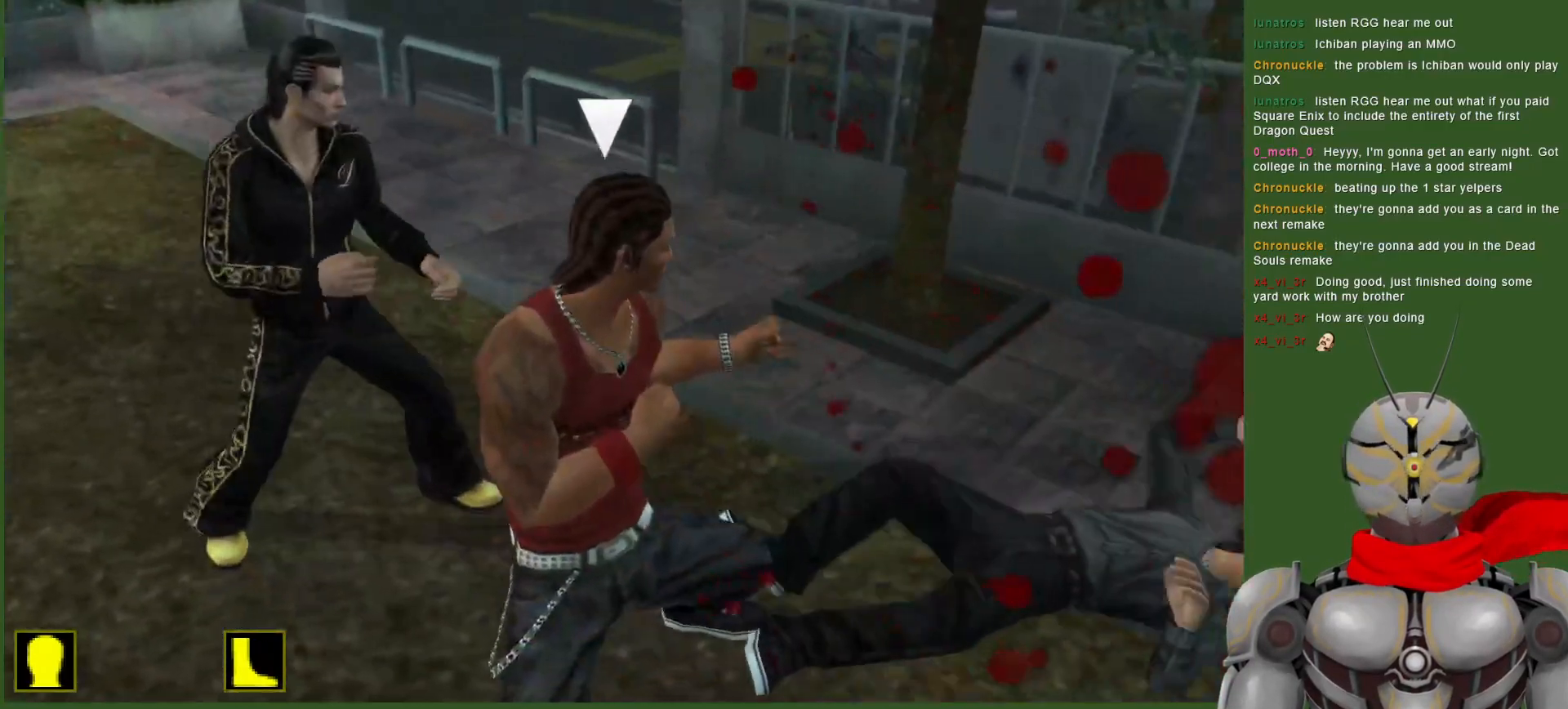
{"dt_ms": 500, "buttons": ["DPAD_RIGHT"], "left_stick": "center", "right_stick": "center", "events": [[67, "CROSS", "down"], [283, "R1", "down"], [350, "R1", "up"], [417, "CROSS", "up"]]}
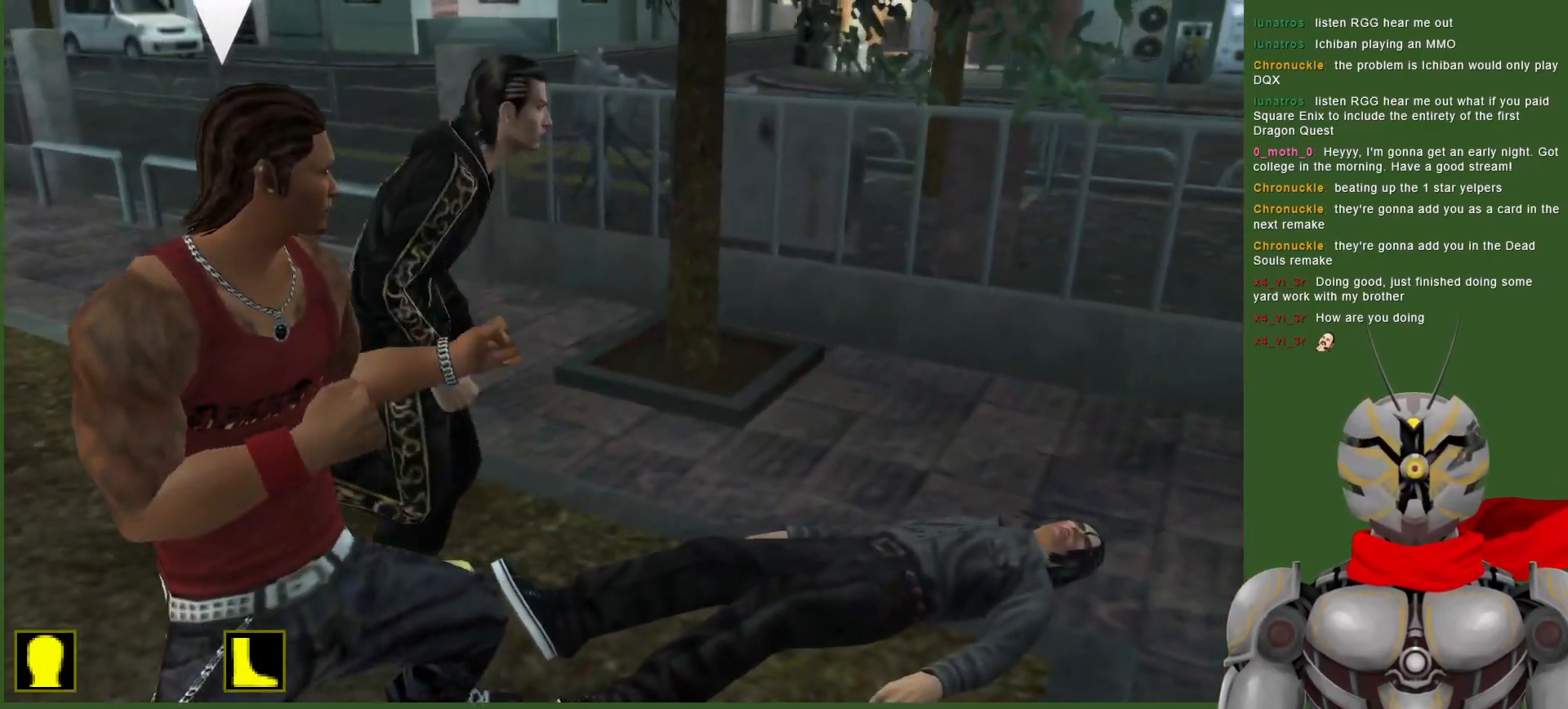
{"dt_ms": 500, "buttons": ["DPAD_RIGHT"], "left_stick": "center", "right_stick": "center", "events": [[17, "TRIANGLE", "down"], [133, "TRIANGLE", "up"], [217, "TRIANGLE", "down"], [317, "TRIANGLE", "up"], [333, "DPAD_RIGHT", "up"], [367, "TRIANGLE", "down"], [483, "TRIANGLE", "up"], [500, "DPAD_RIGHT", "down"]]}
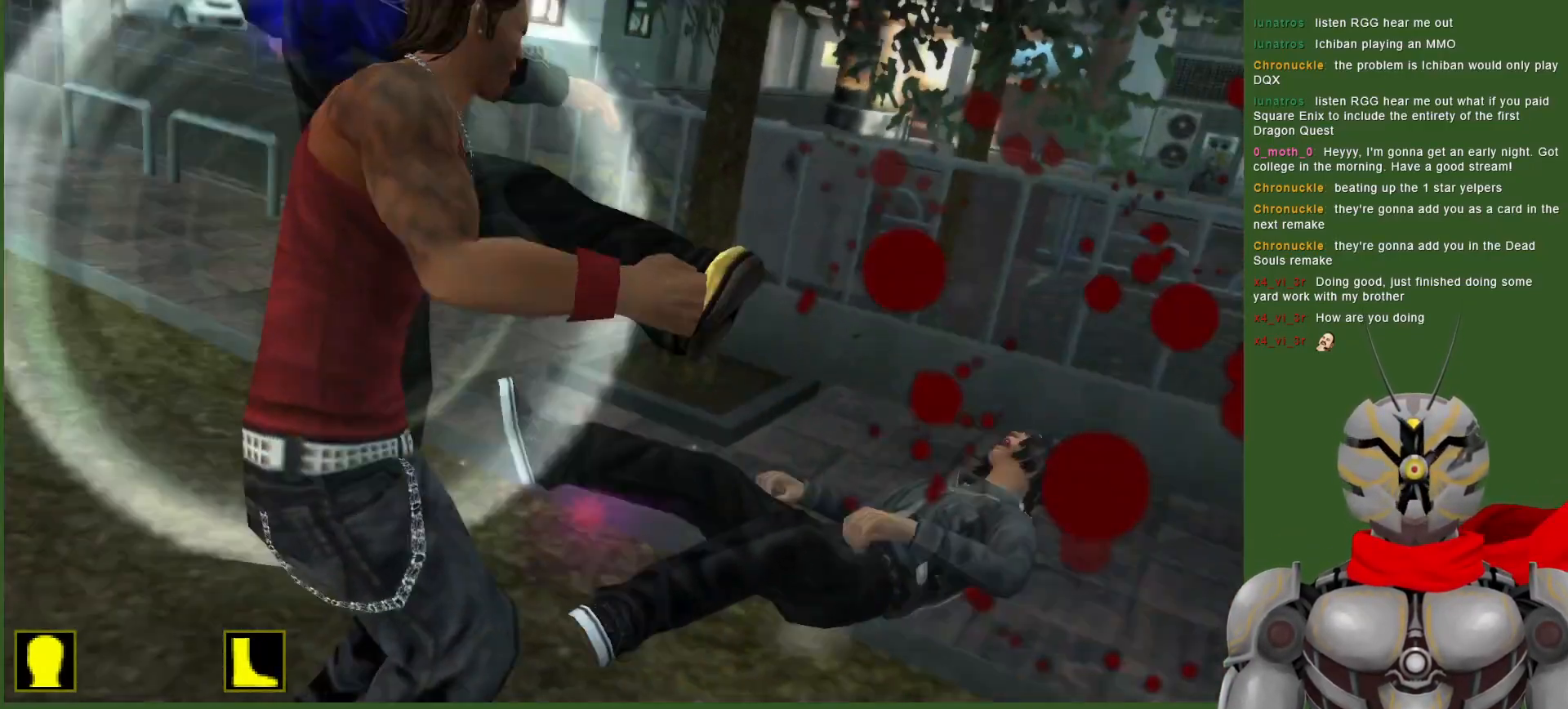
{"dt_ms": 500, "buttons": [], "left_stick": "center", "right_stick": "center", "events": [[50, "TRIANGLE", "down"], [100, "DPAD_RIGHT", "up"], [167, "TRIANGLE", "up"], [333, "DPAD_LEFT", "down"], [500, "DPAD_LEFT", "up"]]}
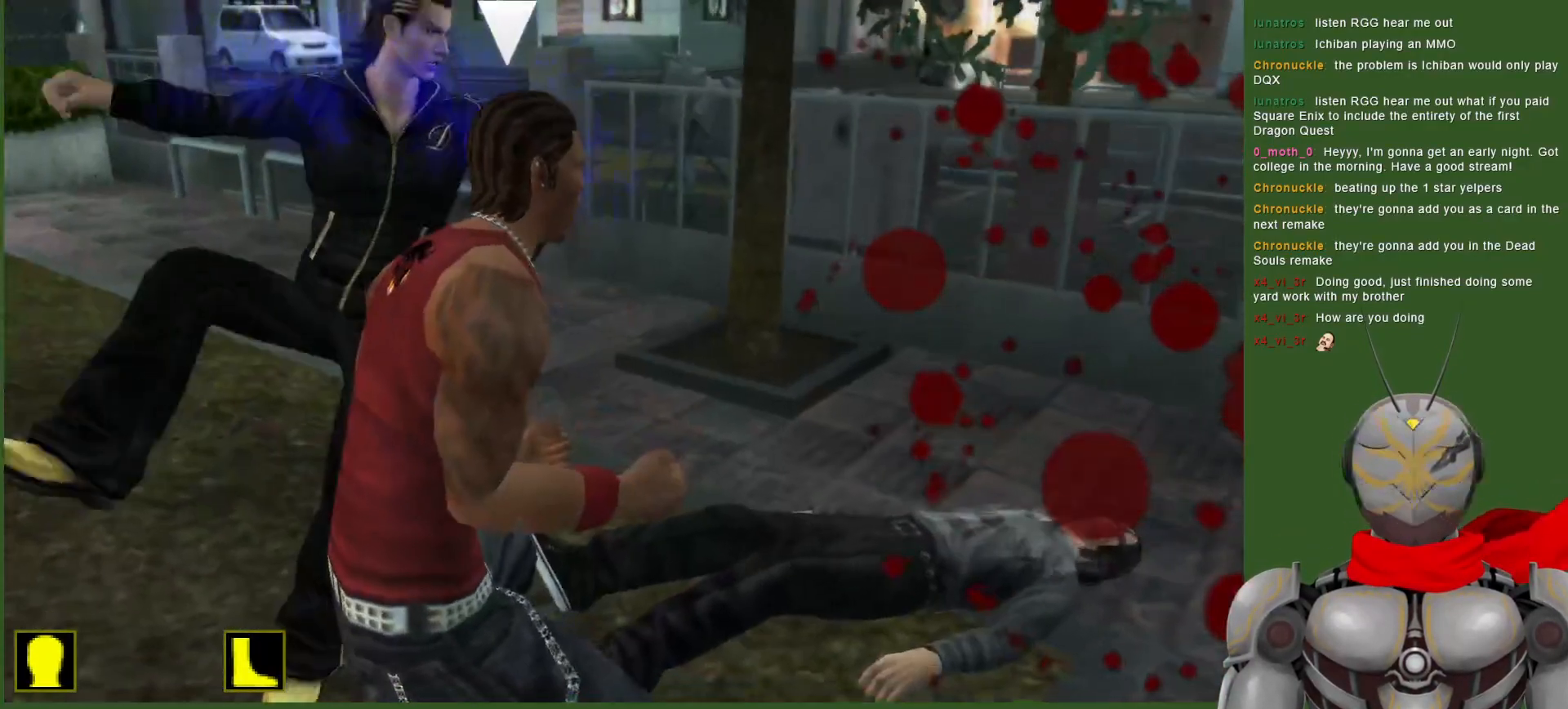
{"dt_ms": 500, "buttons": ["DPAD_LEFT"], "left_stick": "center", "right_stick": "center", "events": [[300, "DPAD_LEFT", "down"]]}
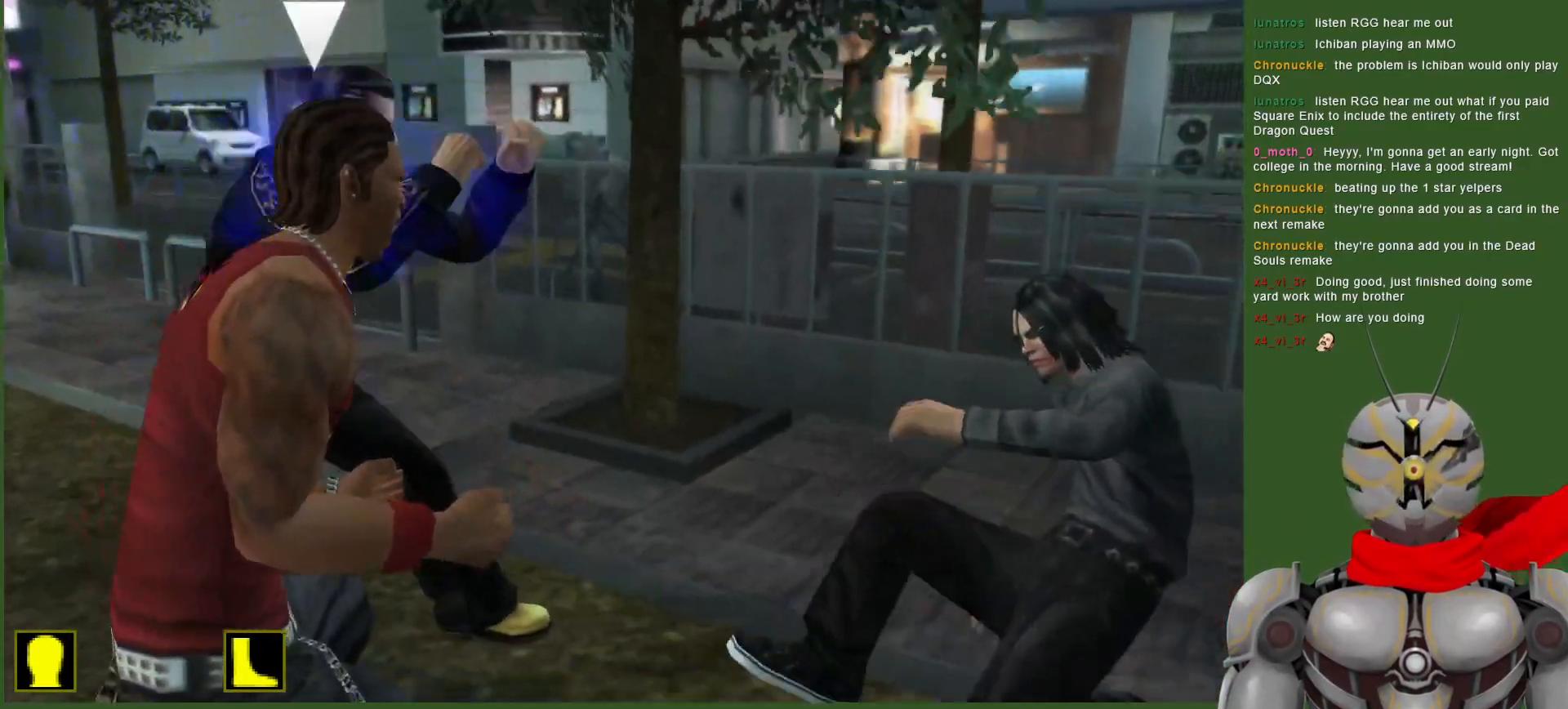
{"dt_ms": 500, "buttons": ["DPAD_RIGHT"], "left_stick": "center", "right_stick": "center", "events": [[333, "DPAD_LEFT", "up"], [467, "DPAD_RIGHT", "down"]]}
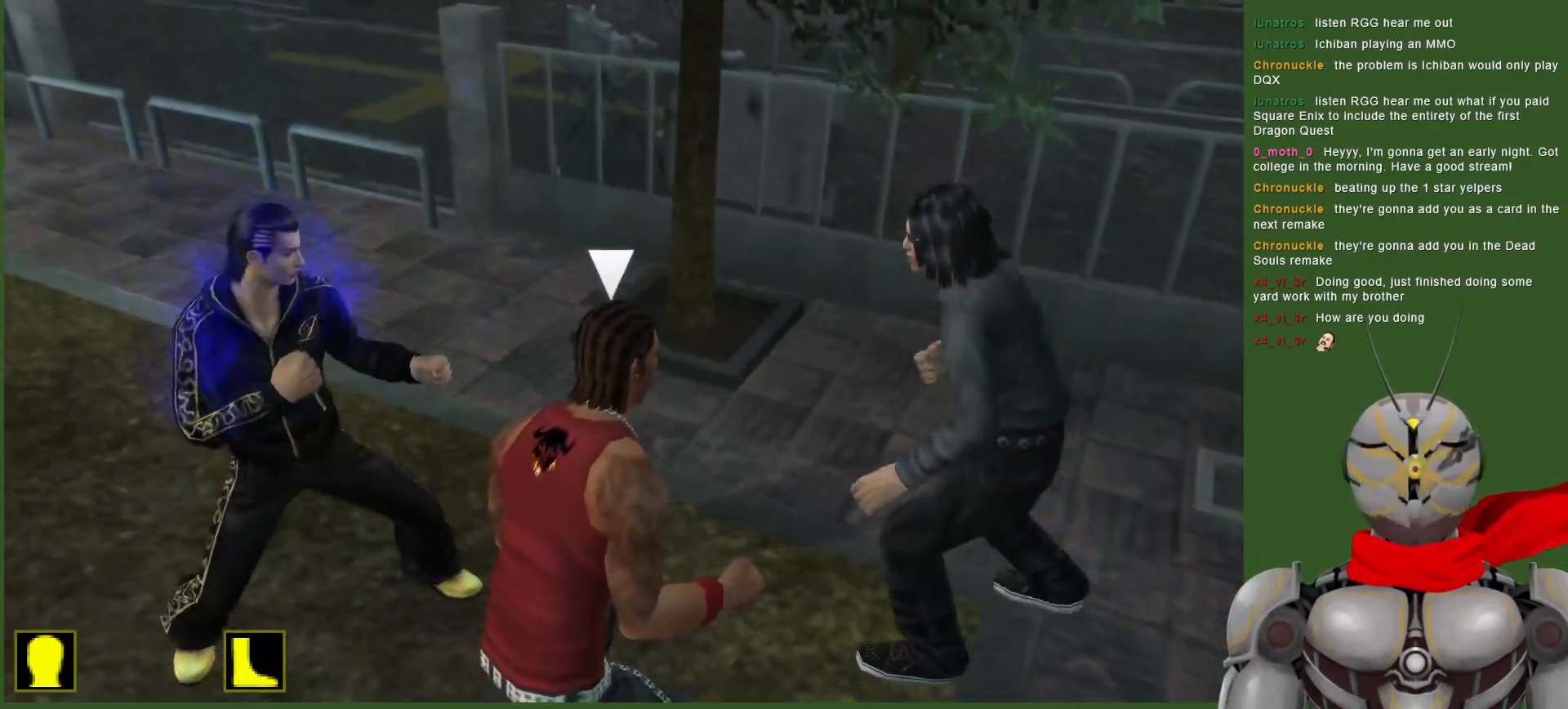
{"dt_ms": 500, "buttons": ["DPAD_RIGHT"], "left_stick": "center", "right_stick": "center", "events": [[150, "CIRCLE", "down"], [233, "CIRCLE", "up"], [317, "CIRCLE", "down"], [400, "CIRCLE", "up"]]}
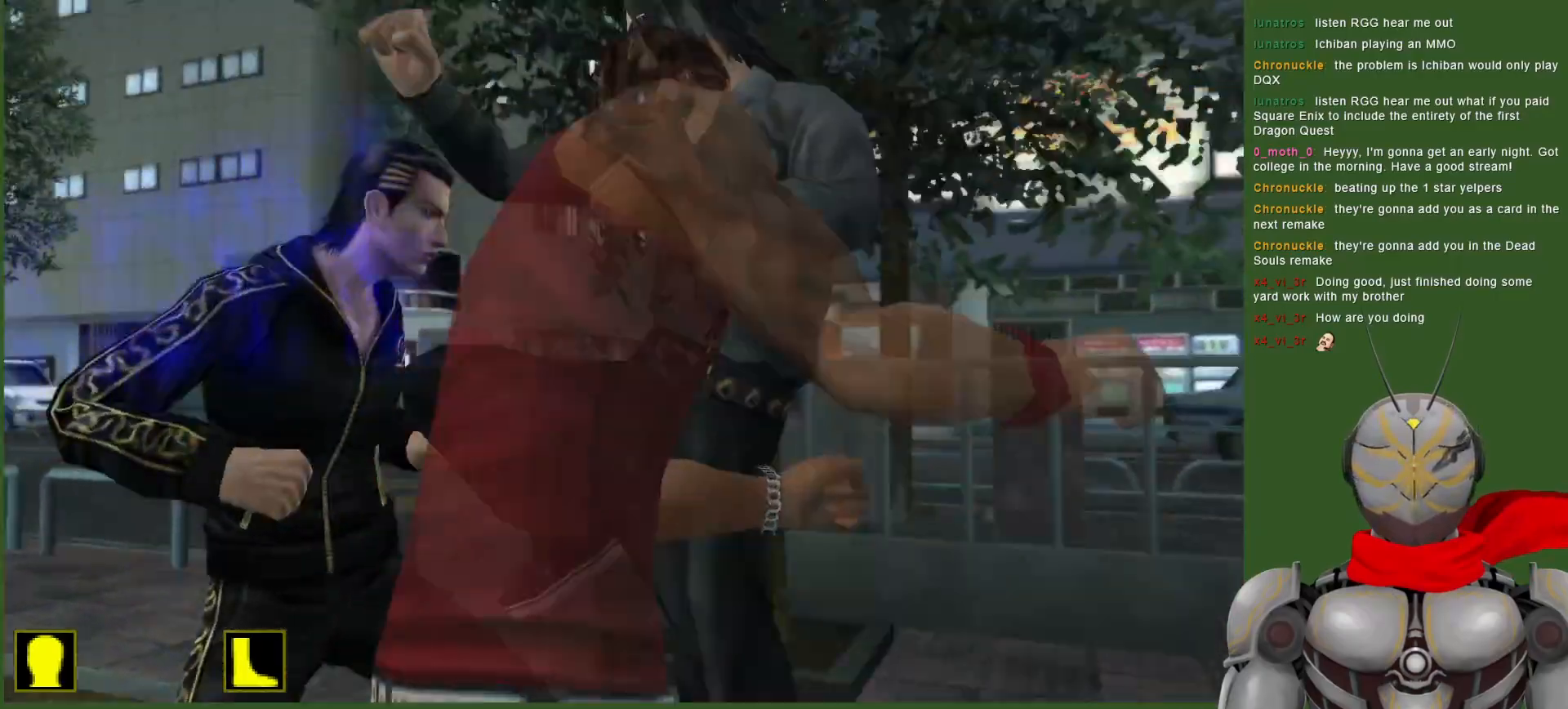
{"dt_ms": 500, "buttons": ["L1"], "left_stick": "center", "right_stick": "center", "events": [[117, "L1", "down"], [183, "DPAD_RIGHT", "up"]]}
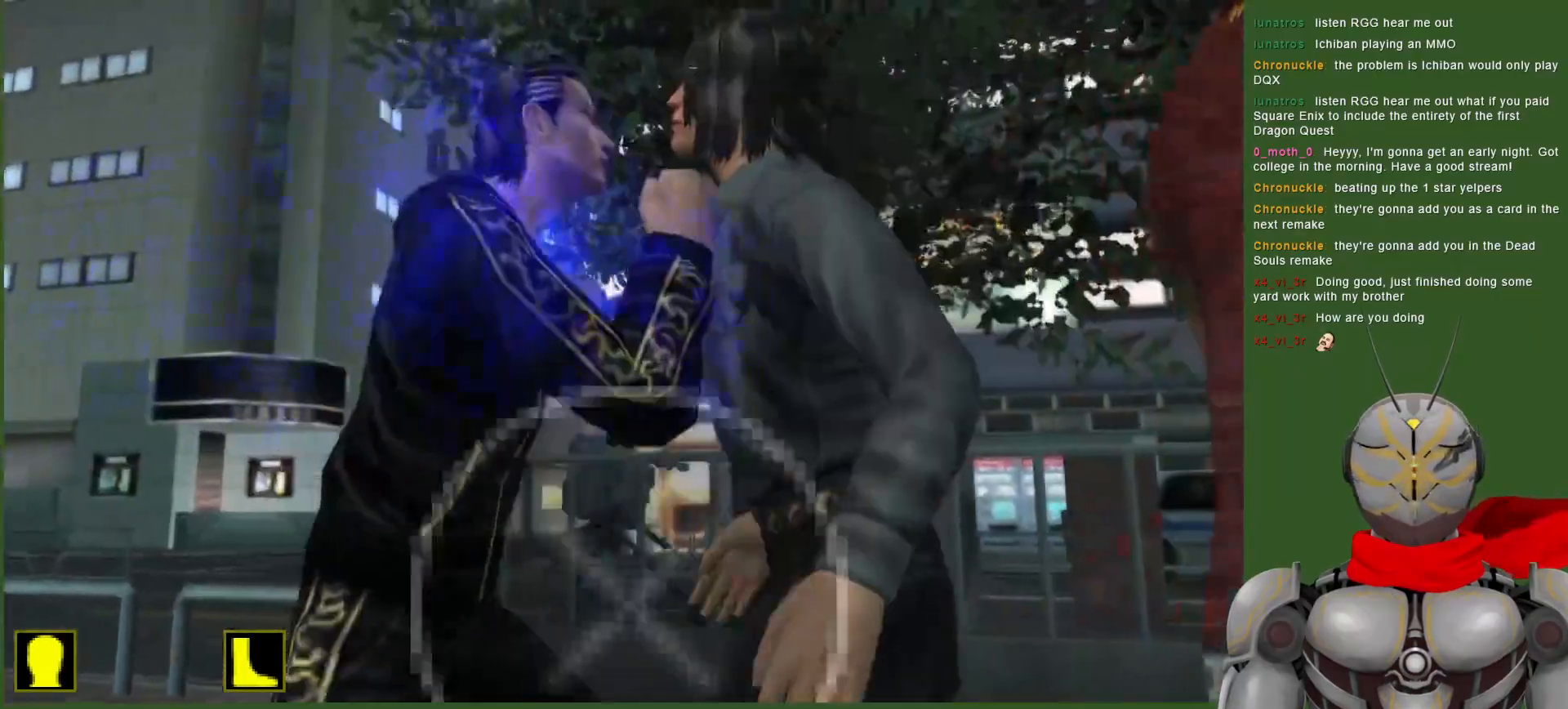
{"dt_ms": 500, "buttons": ["CROSS"], "left_stick": "center", "right_stick": "center", "events": [[150, "CROSS", "down"], [150, "L1", "up"], [233, "CROSS", "up"], [300, "CROSS", "down"], [400, "CROSS", "up"], [467, "CROSS", "down"]]}
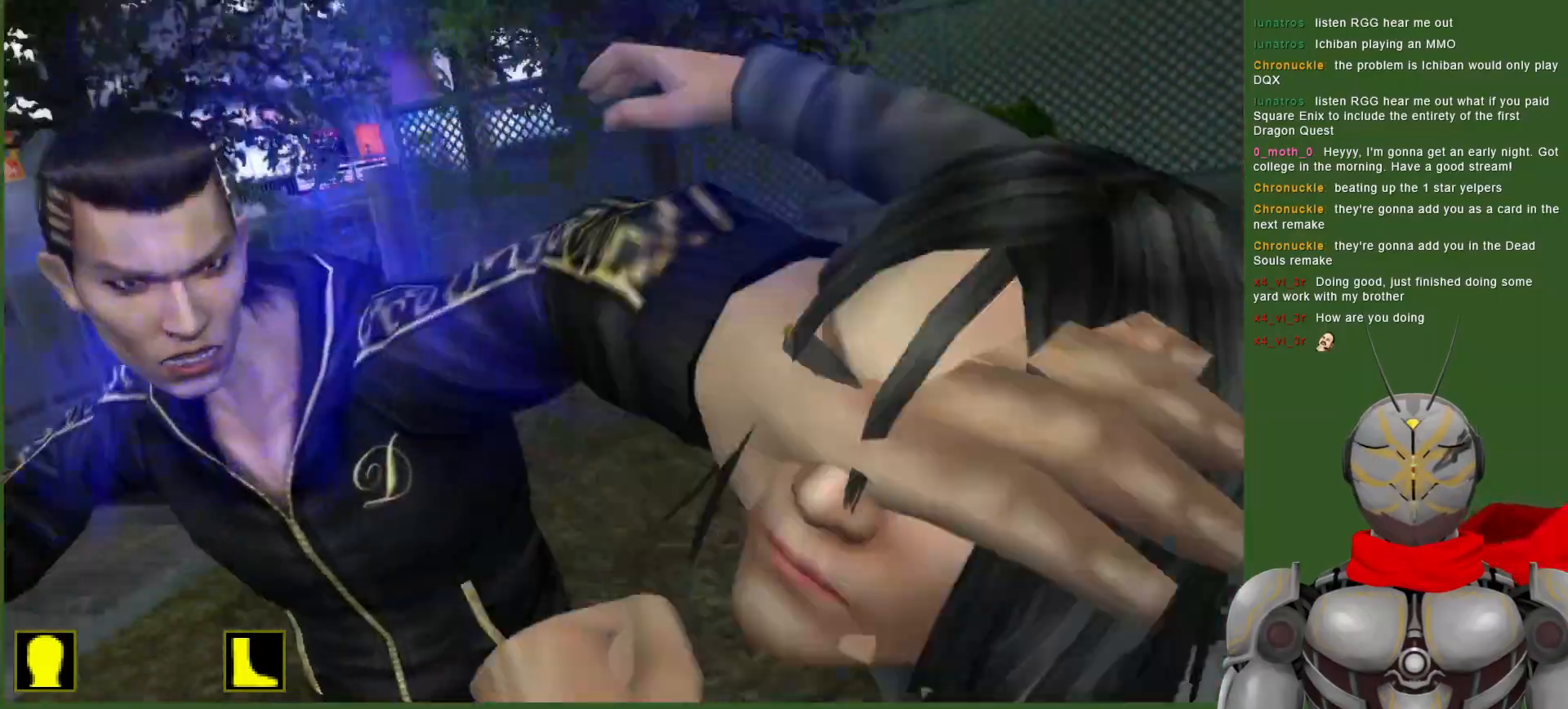
{"dt_ms": 500, "buttons": [], "left_stick": "center", "right_stick": "center", "events": [[67, "CROSS", "up"]]}
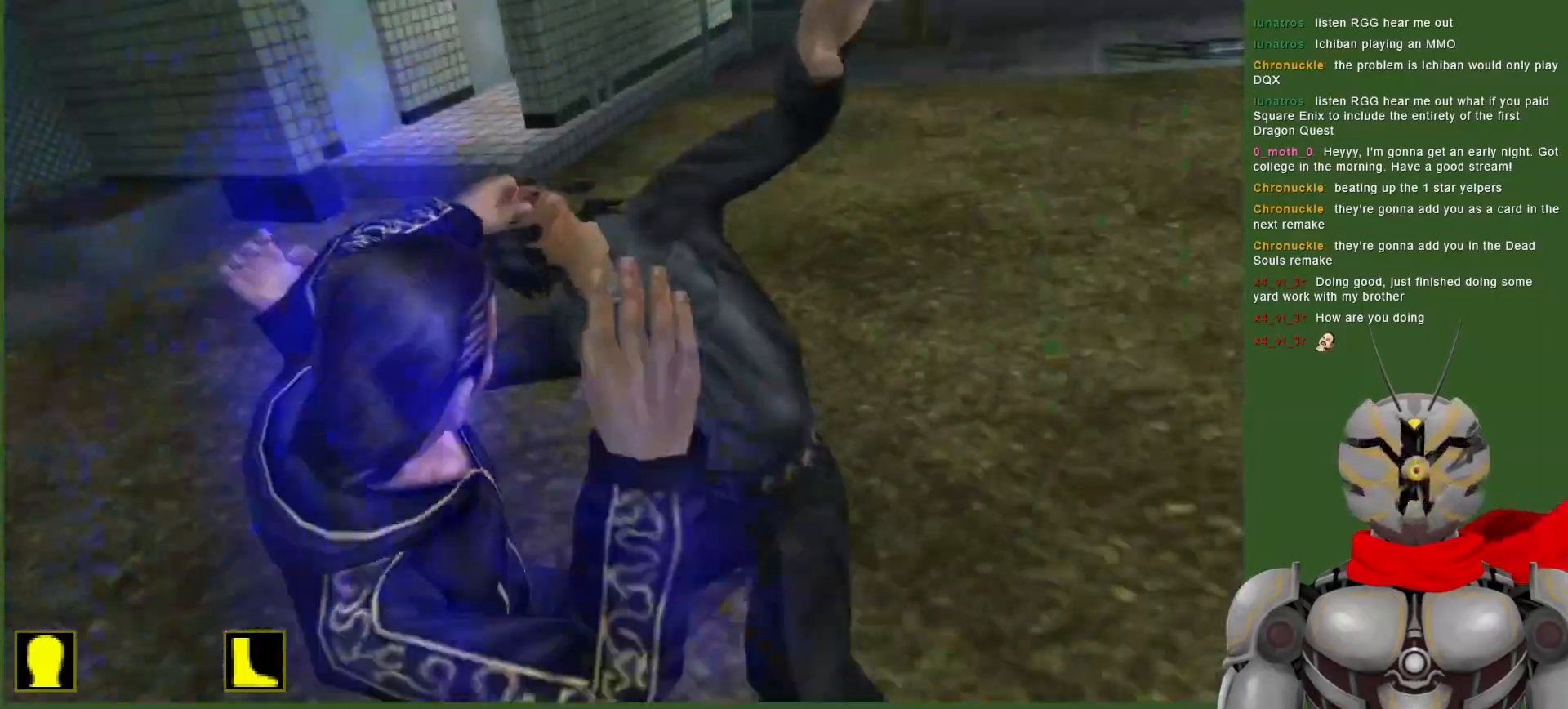
{"dt_ms": 500, "buttons": [], "left_stick": "center", "right_stick": "center", "events": []}
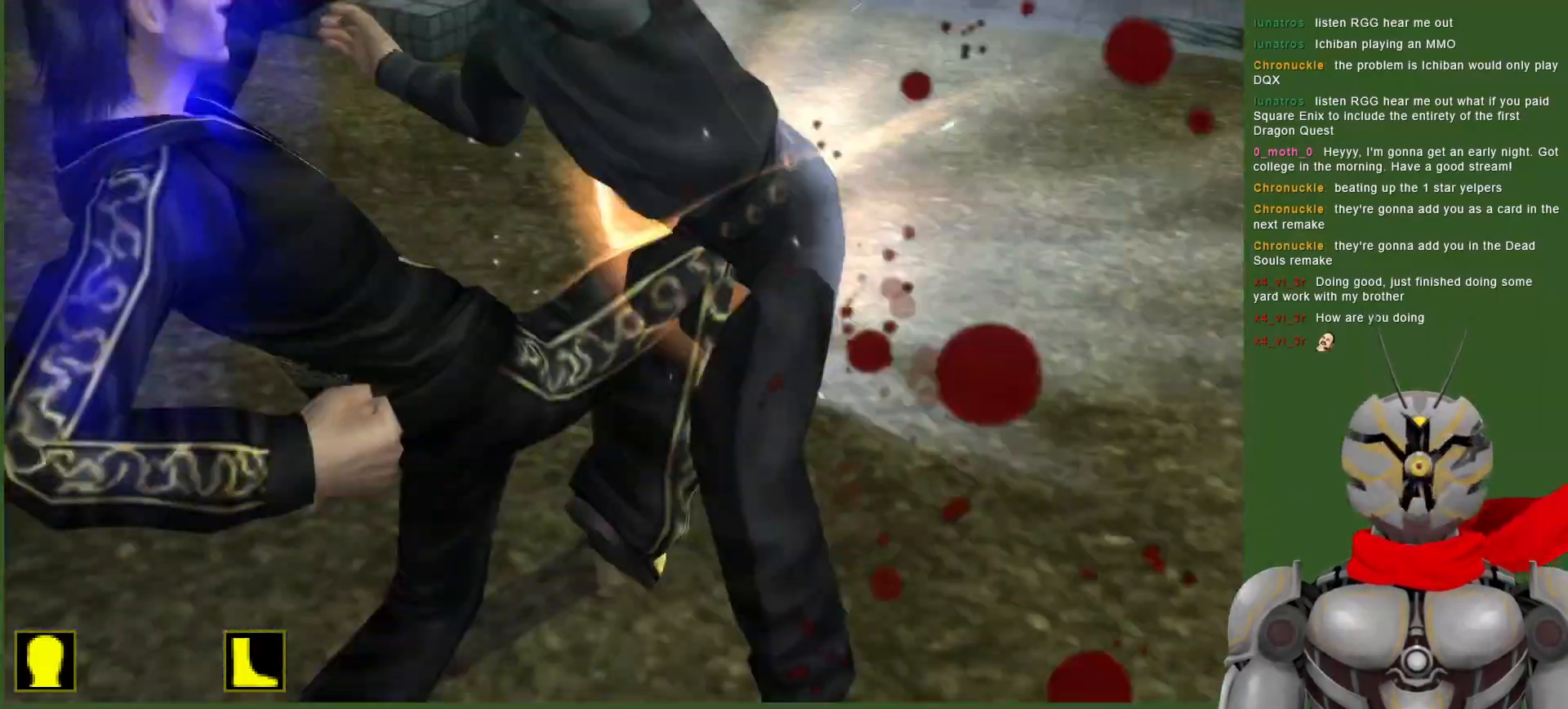
{"dt_ms": 500, "buttons": [], "left_stick": "center", "right_stick": "center", "events": []}
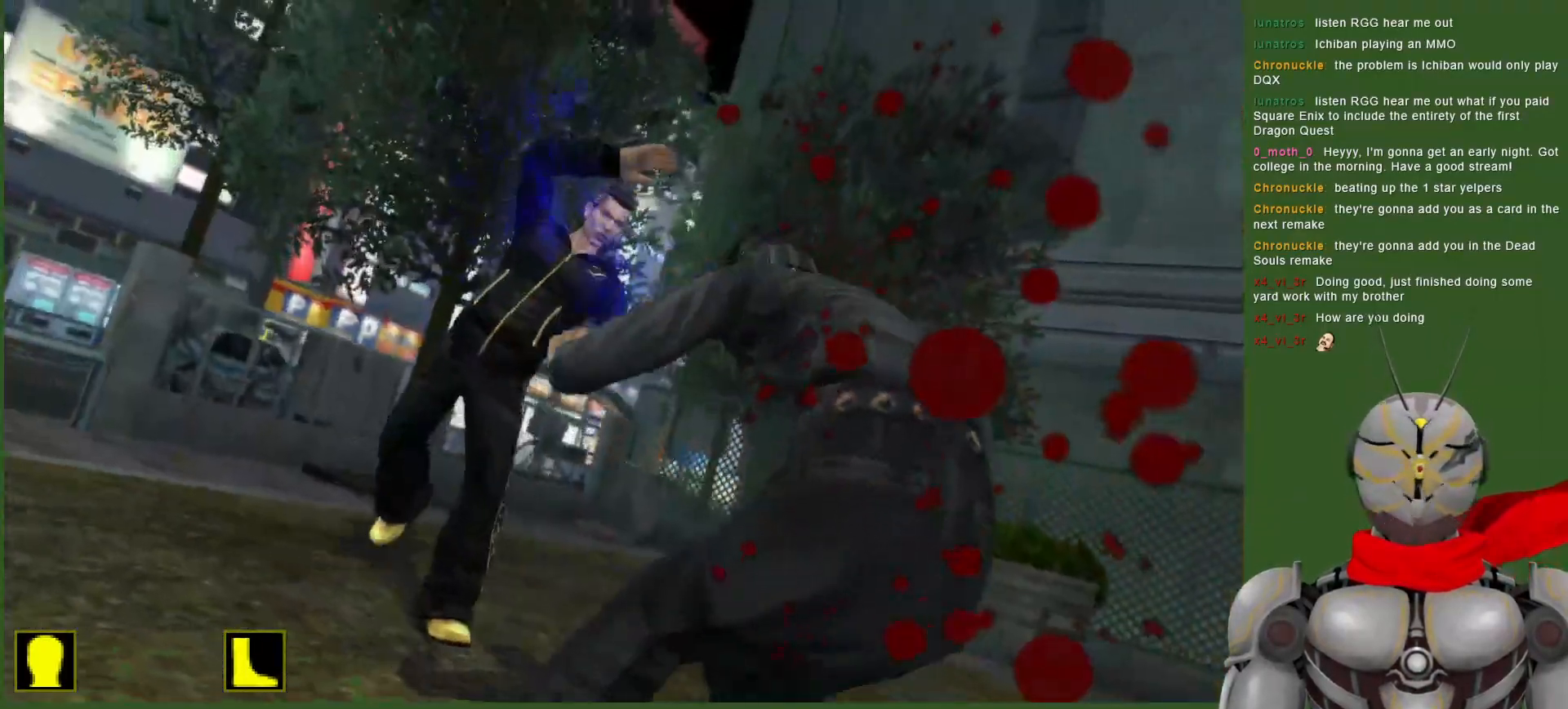
{"dt_ms": 500, "buttons": [], "left_stick": "center", "right_stick": "center", "events": []}
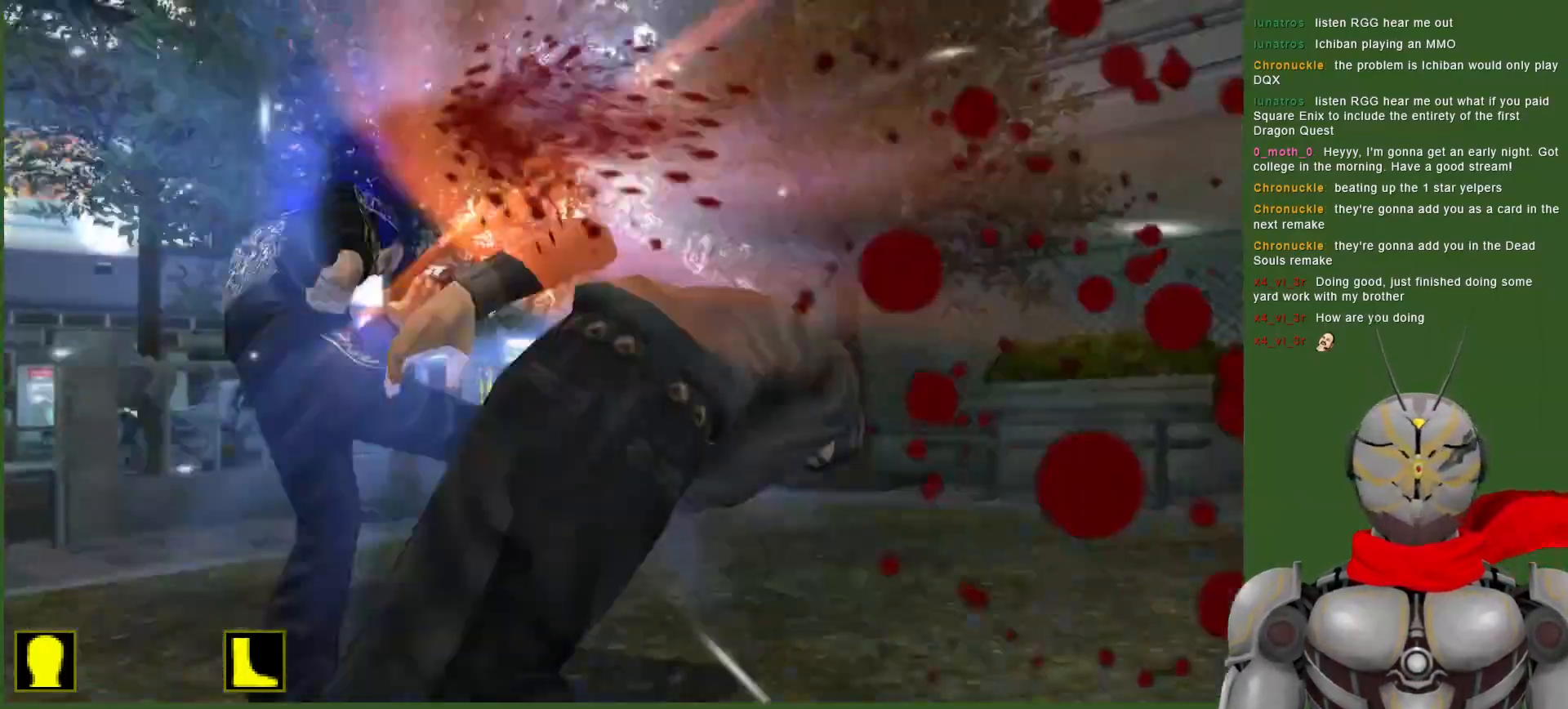
{"dt_ms": 500, "buttons": [], "left_stick": "center", "right_stick": "center", "events": []}
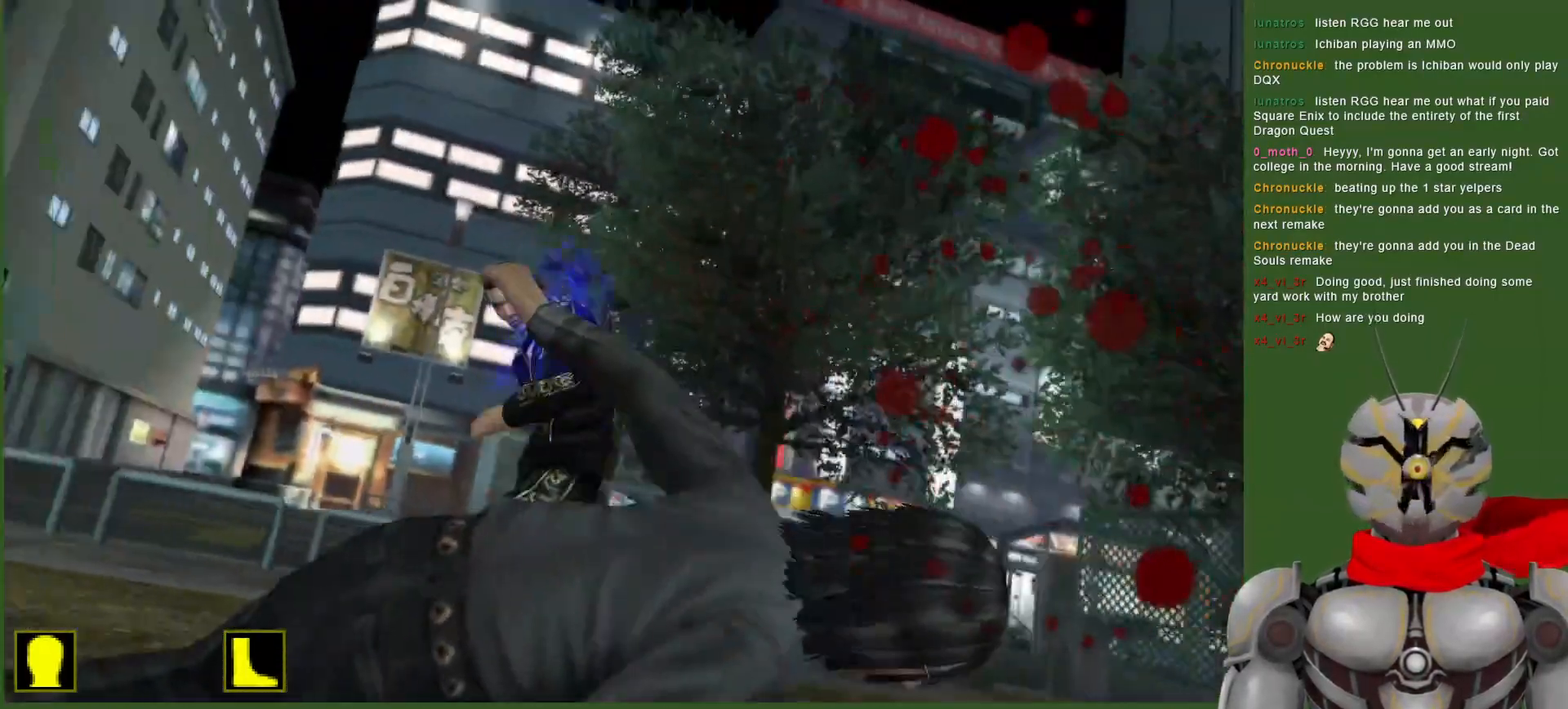
{"dt_ms": 500, "buttons": [], "left_stick": "center", "right_stick": "center", "events": []}
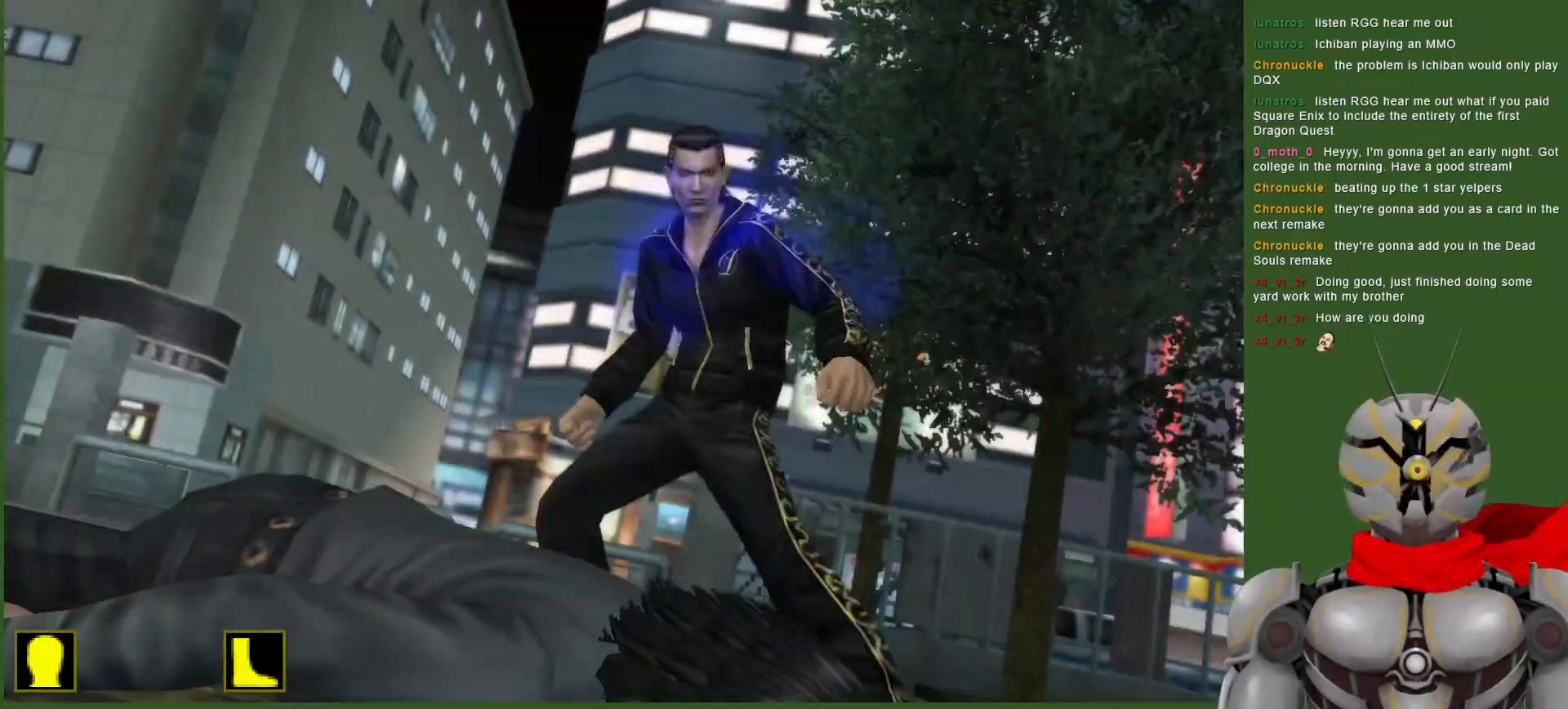
{"dt_ms": 500, "buttons": [], "left_stick": "center", "right_stick": "center", "events": []}
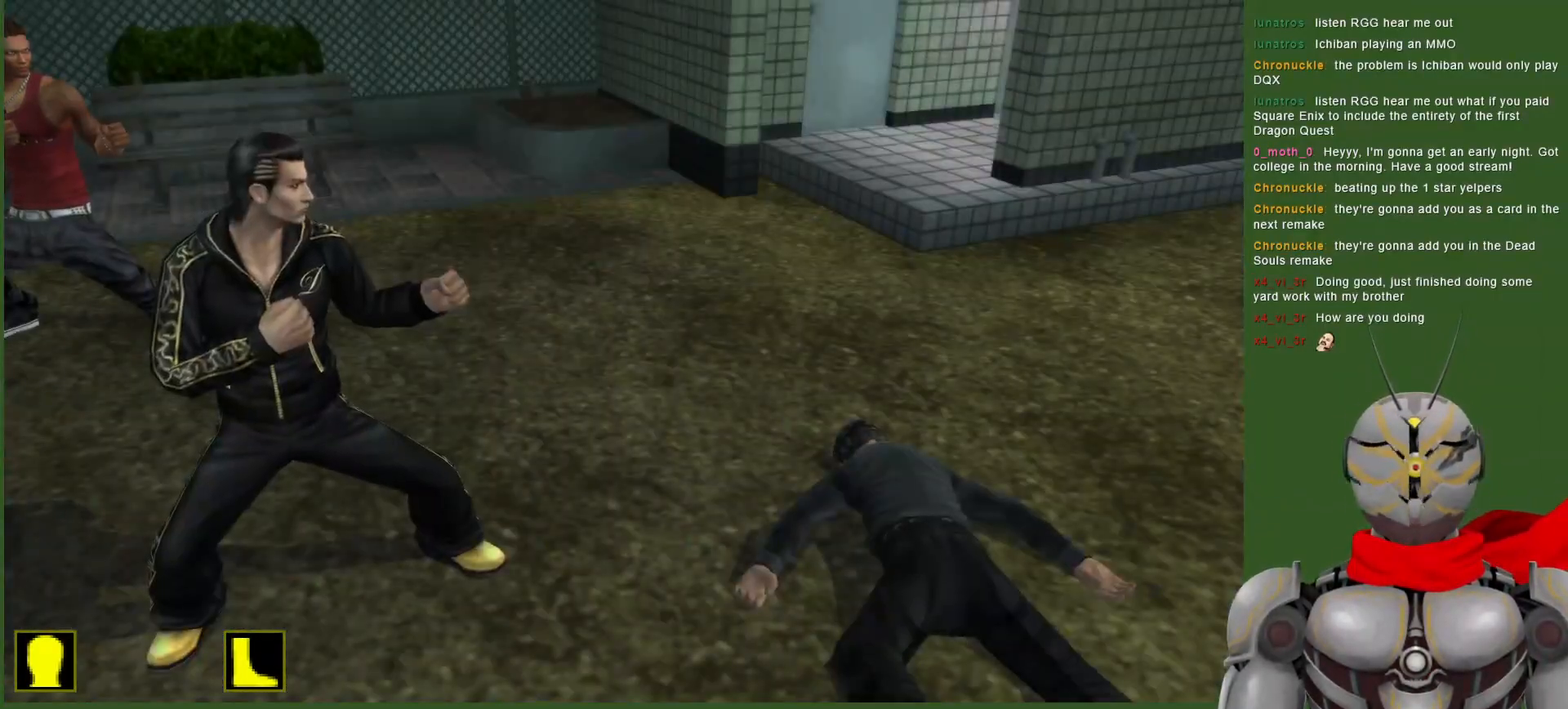
{"dt_ms": 500, "buttons": ["DPAD_RIGHT"], "left_stick": "center", "right_stick": "center", "events": [[33, "DPAD_RIGHT", "down"]]}
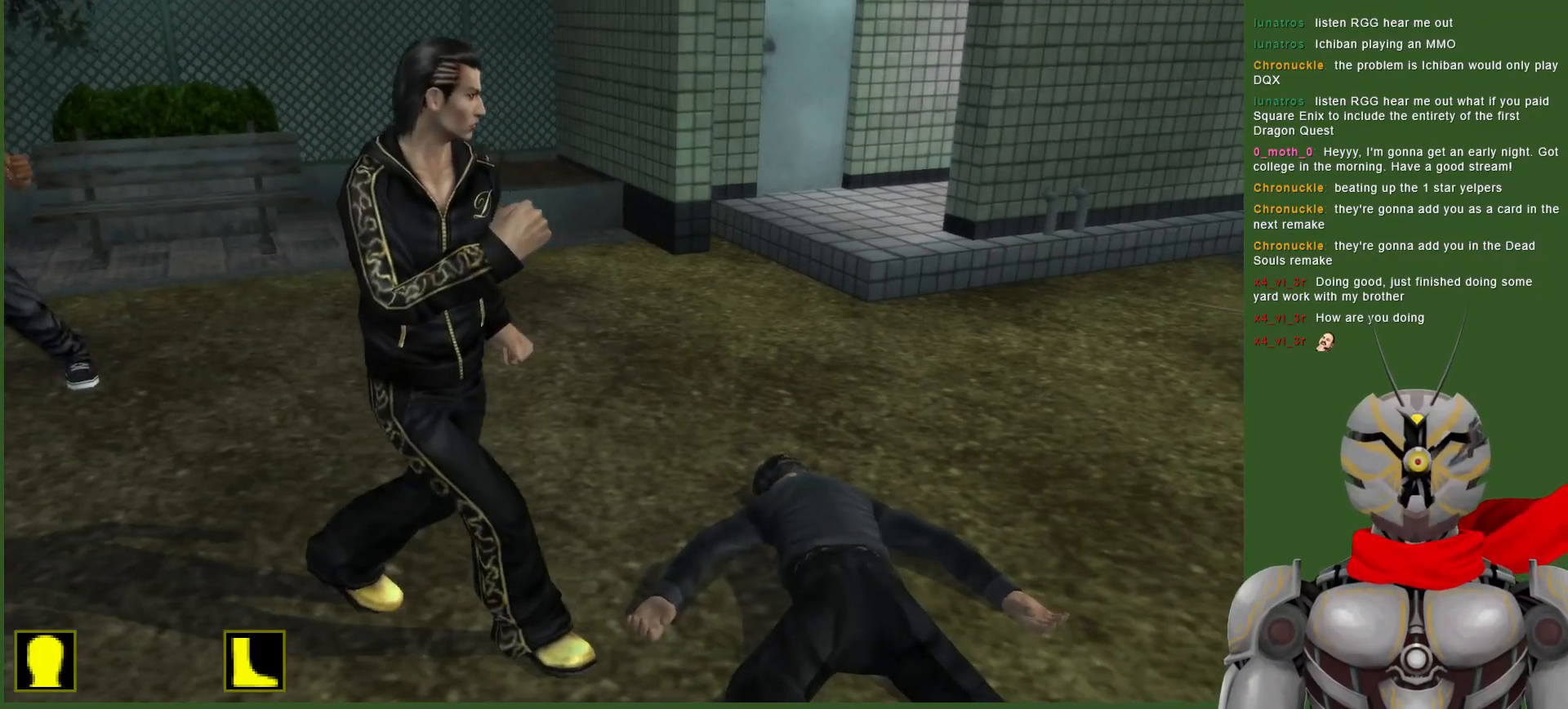
{"dt_ms": 500, "buttons": [], "left_stick": "center", "right_stick": "center", "events": [[117, "DPAD_RIGHT", "up"], [117, "TRIANGLE", "down"], [217, "TRIANGLE", "up"], [300, "TRIANGLE", "down"], [383, "TRIANGLE", "up"]]}
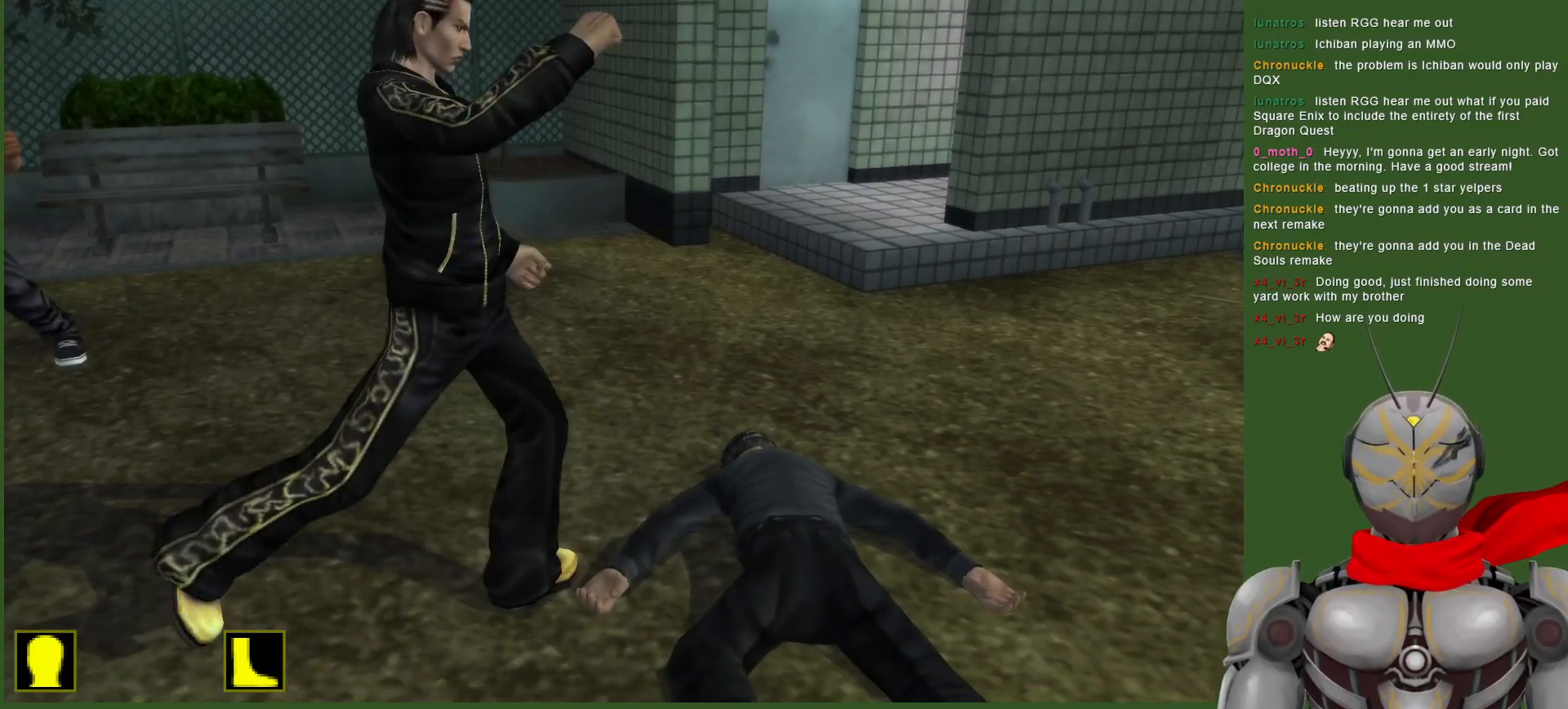
{"dt_ms": 500, "buttons": [], "left_stick": "center", "right_stick": "center", "events": []}
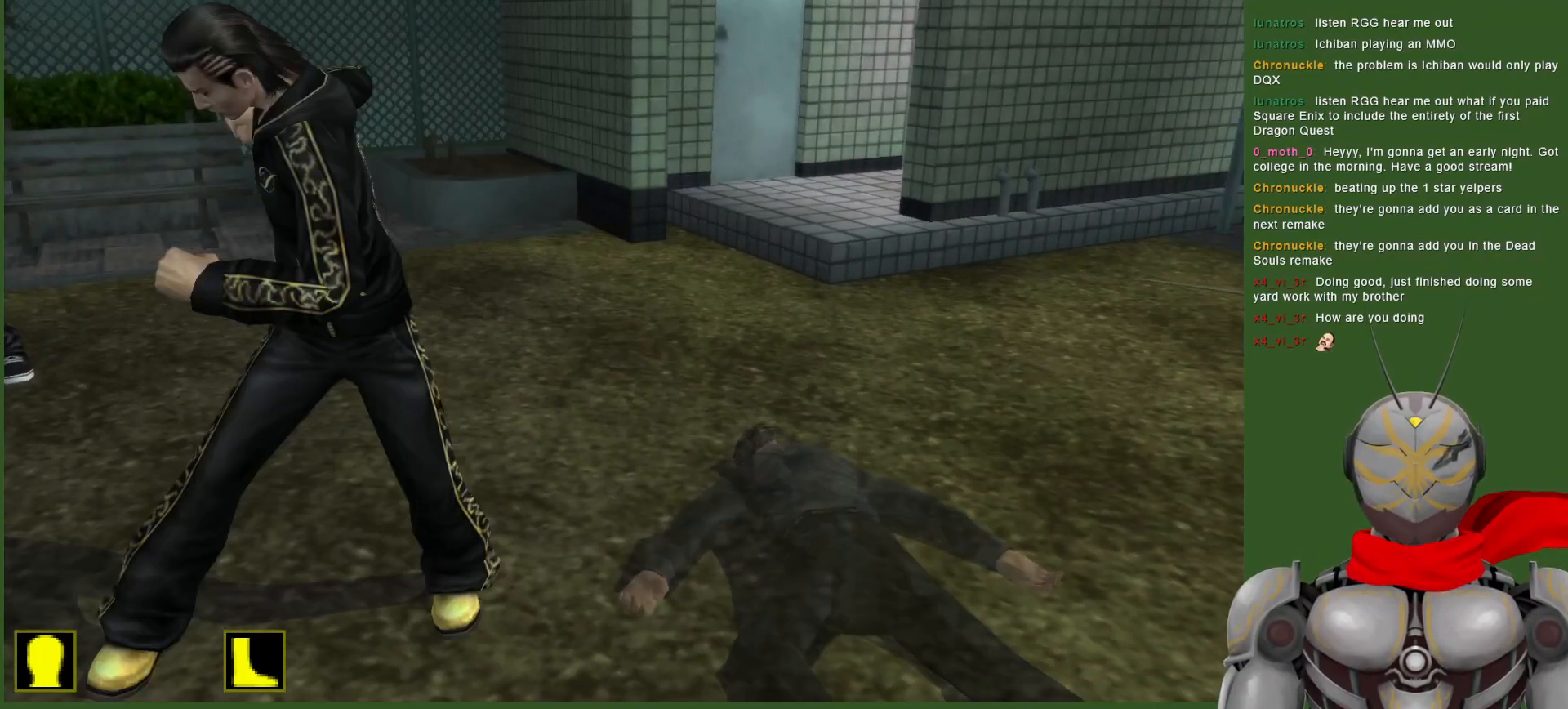
{"dt_ms": 500, "buttons": [], "left_stick": "center", "right_stick": "center", "events": []}
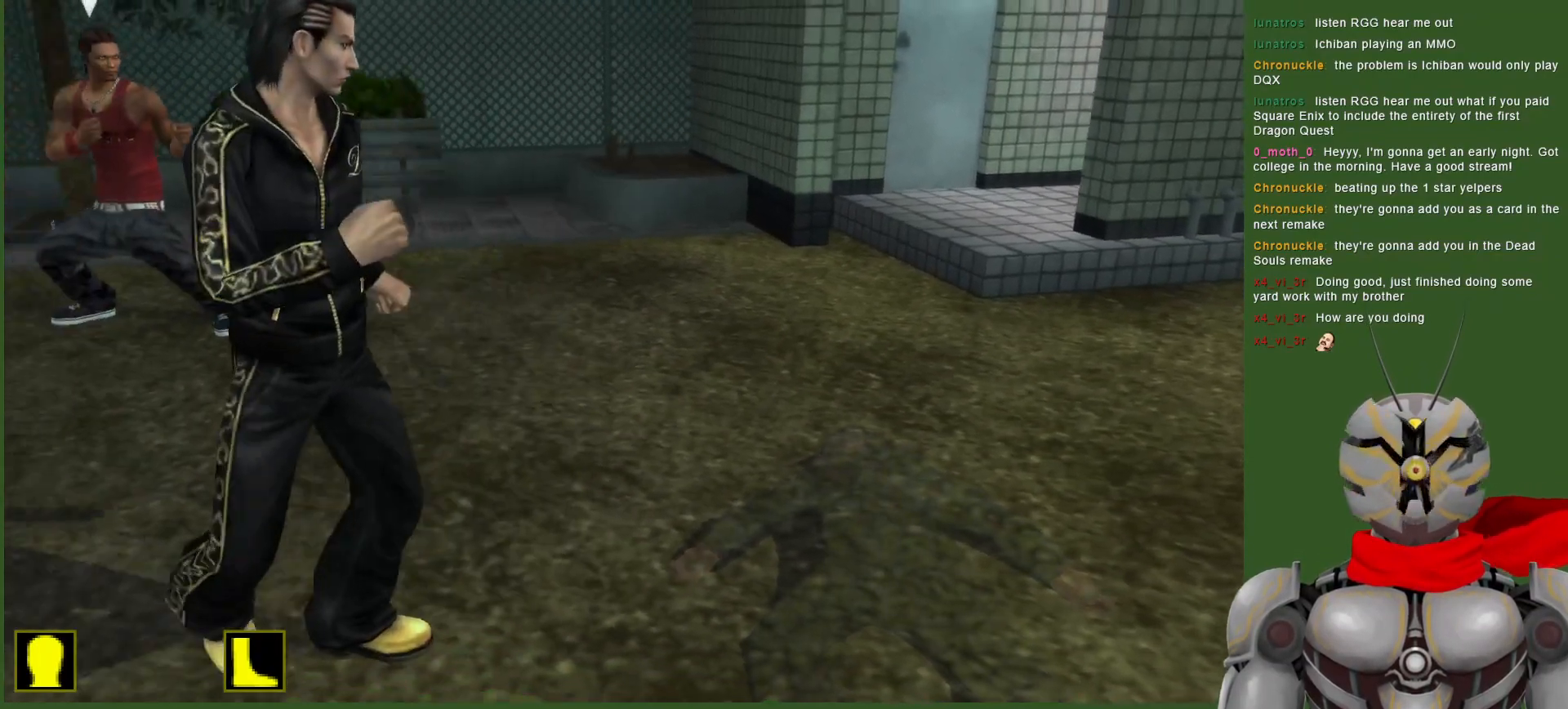
{"dt_ms": 500, "buttons": [], "left_stick": "center", "right_stick": "center", "events": [[317, "DPAD_LEFT", "down"], [400, "DPAD_LEFT", "up"]]}
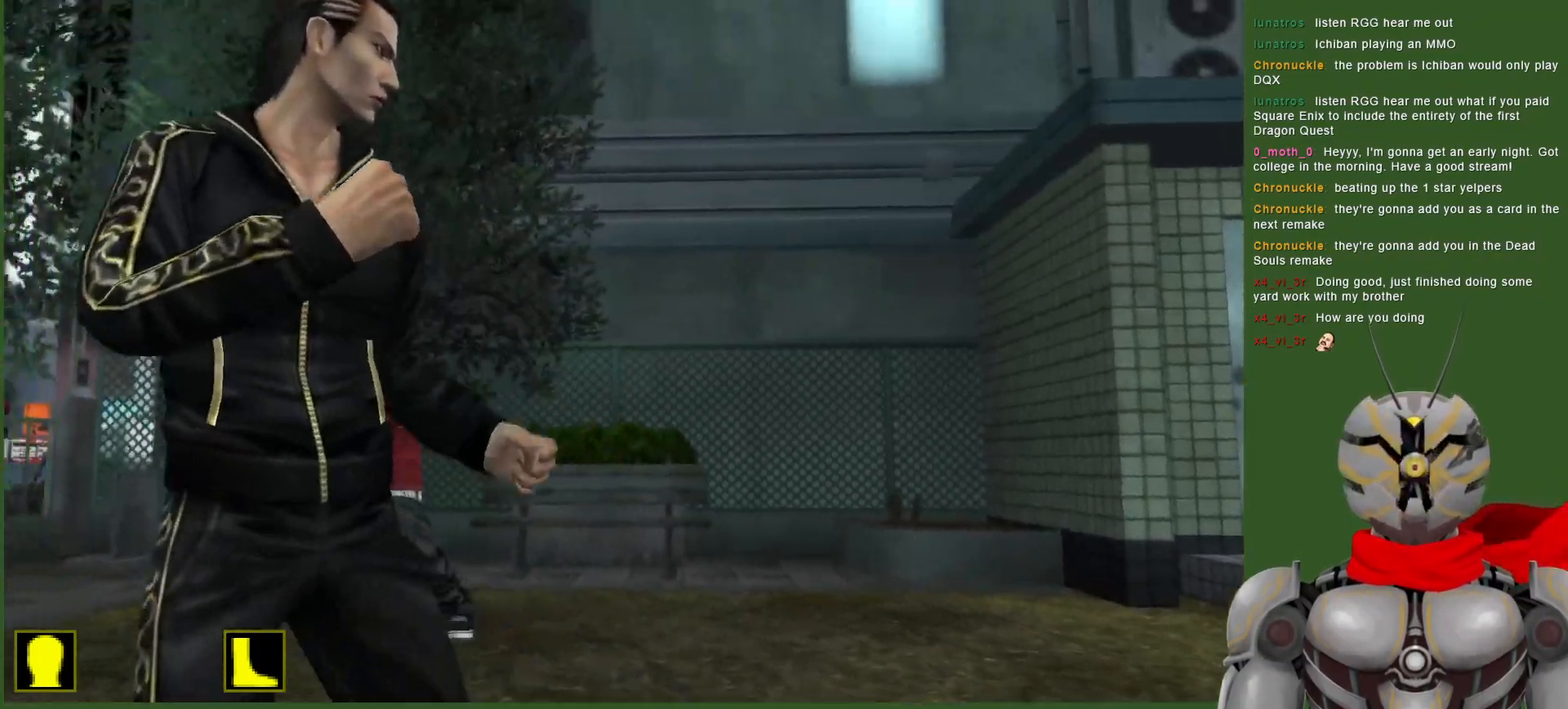
{"dt_ms": 500, "buttons": [], "left_stick": "center", "right_stick": "center", "events": [[183, "DPAD_LEFT", "down"], [483, "DPAD_LEFT", "up"]]}
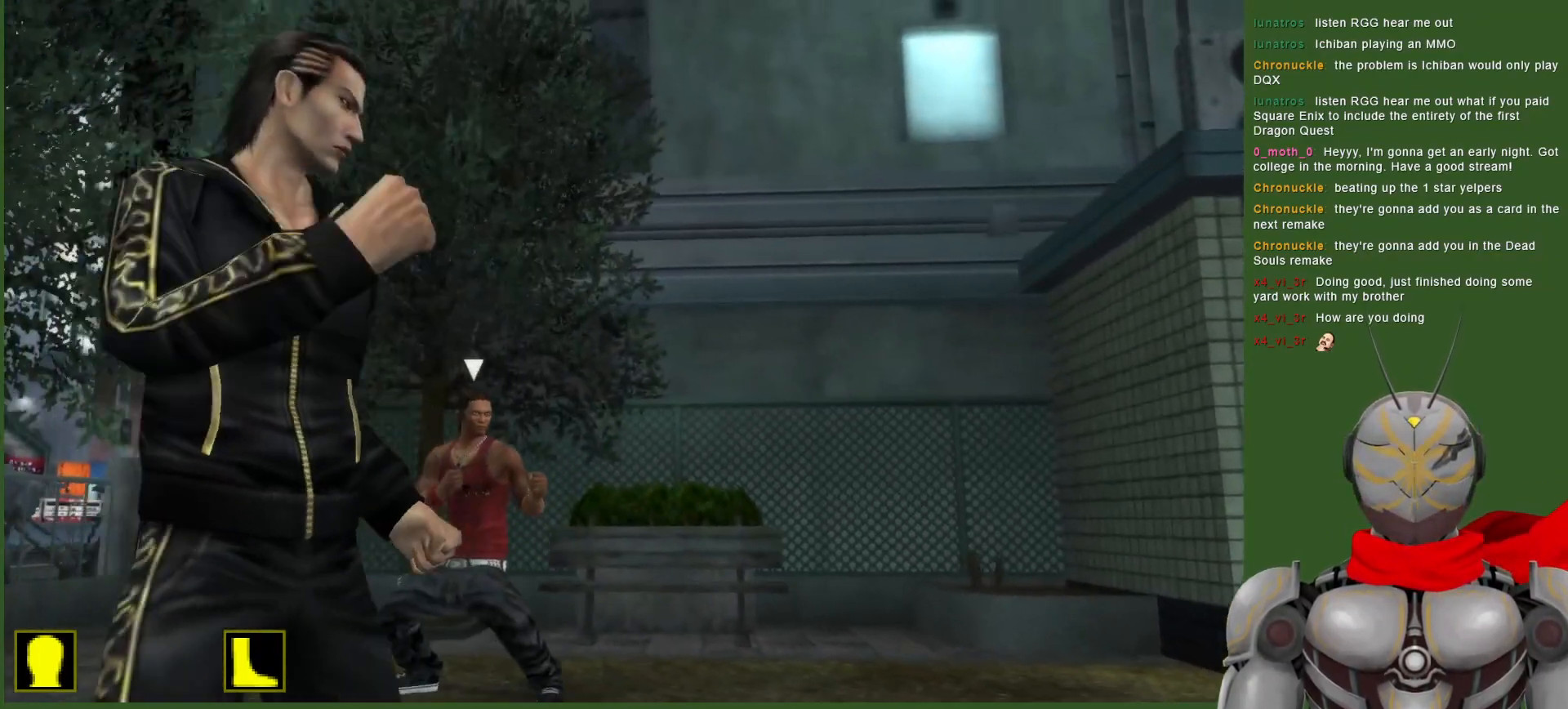
{"dt_ms": 500, "buttons": [], "left_stick": "center", "right_stick": "center", "events": []}
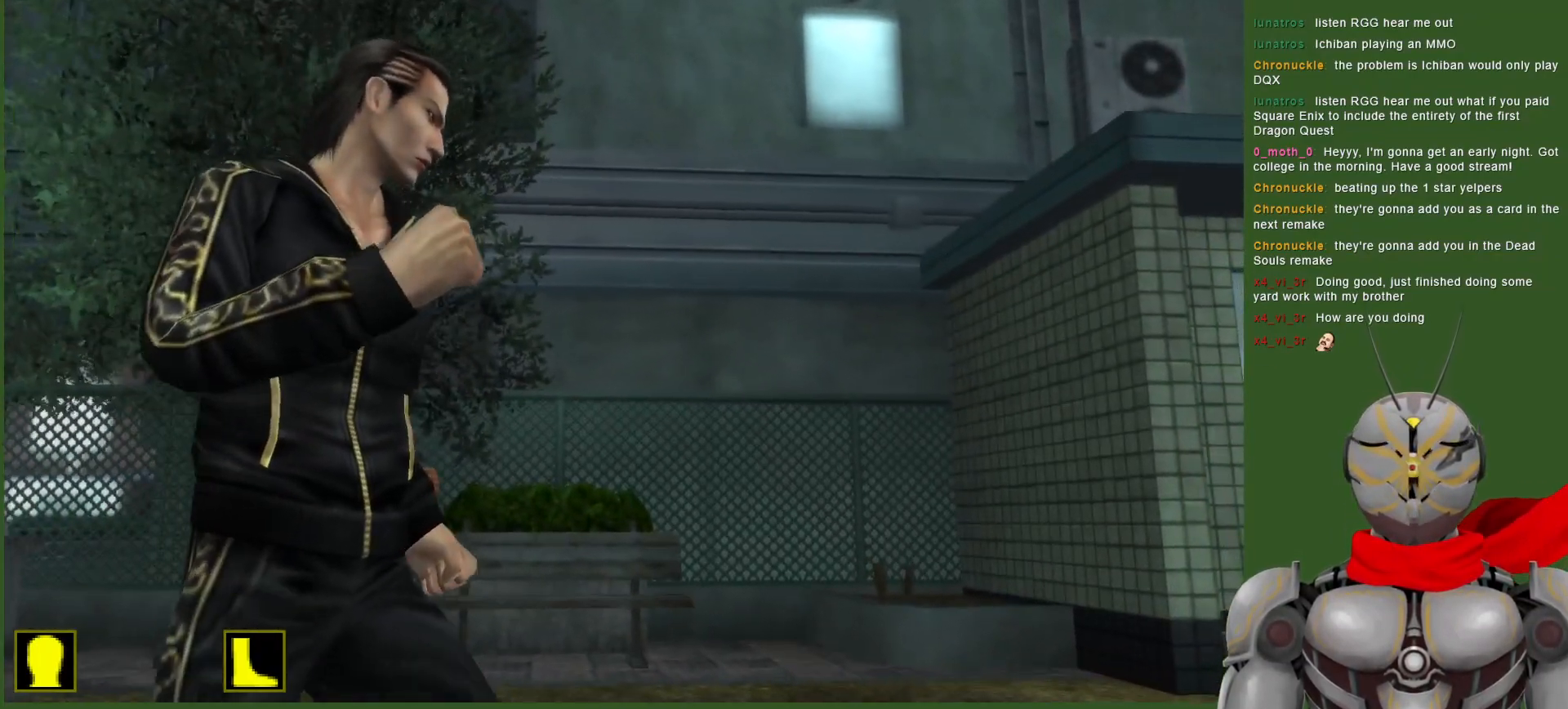
{"dt_ms": 500, "buttons": [], "left_stick": "center", "right_stick": "center", "events": []}
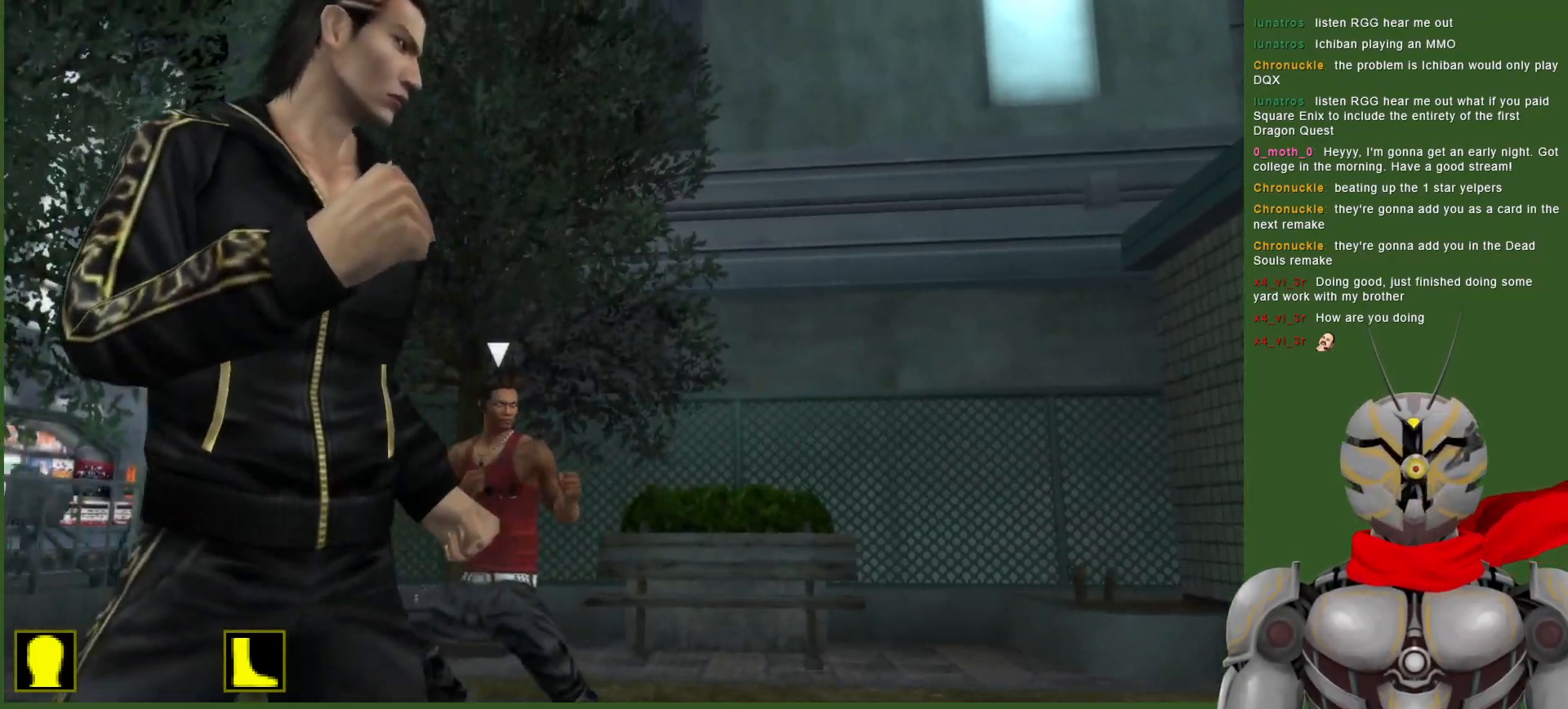
{"dt_ms": 500, "buttons": [], "left_stick": "center", "right_stick": "center", "events": []}
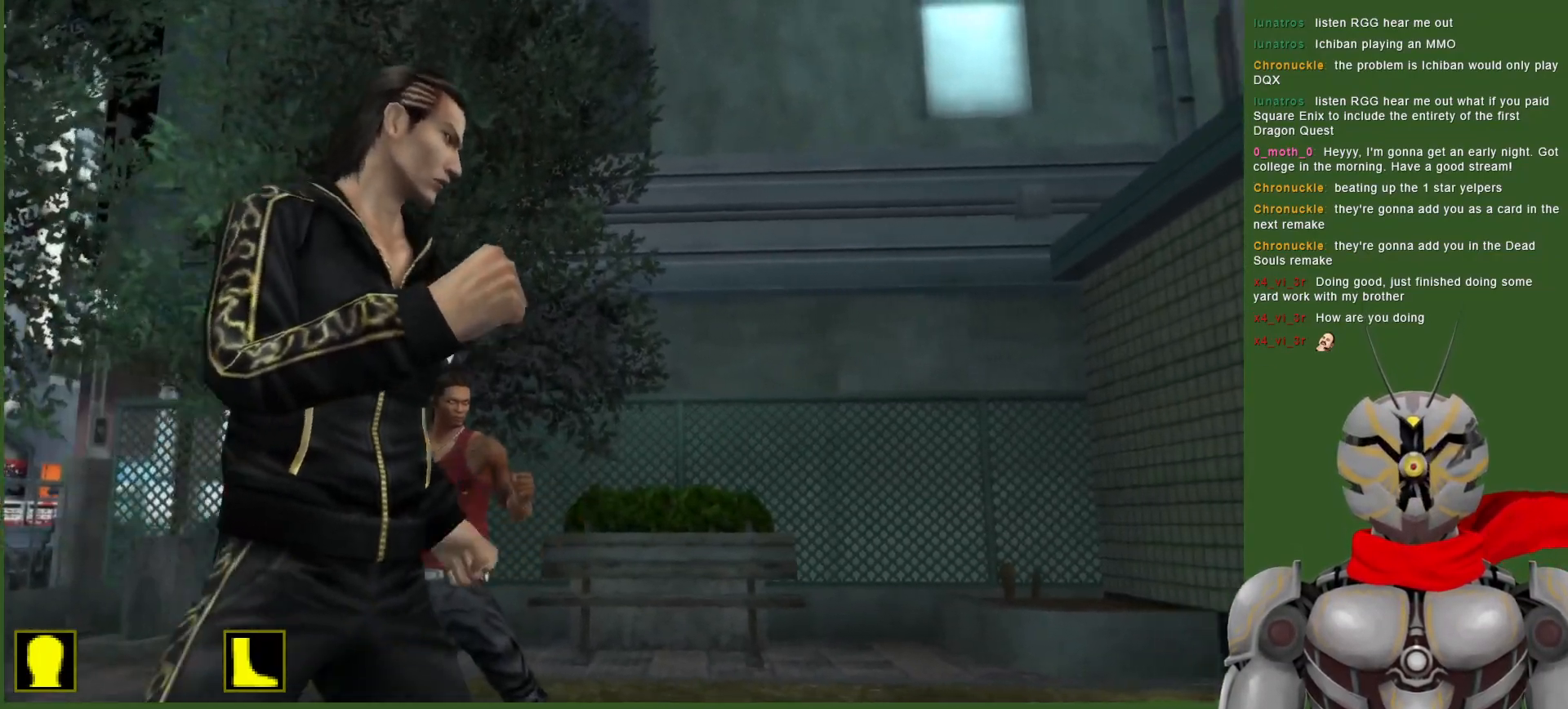
{"dt_ms": 500, "buttons": [], "left_stick": "center", "right_stick": "center", "events": []}
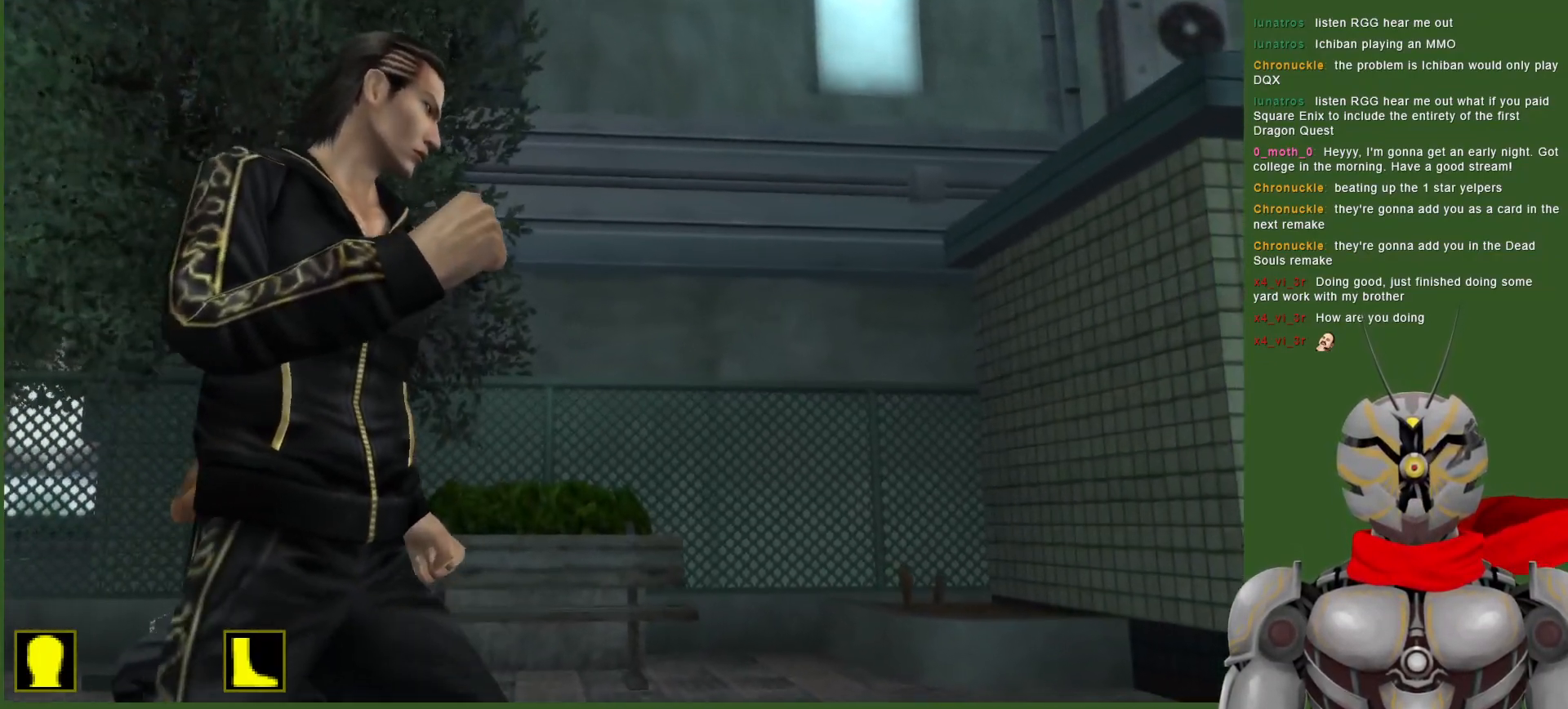
{"dt_ms": 500, "buttons": [], "left_stick": "center", "right_stick": "center", "events": []}